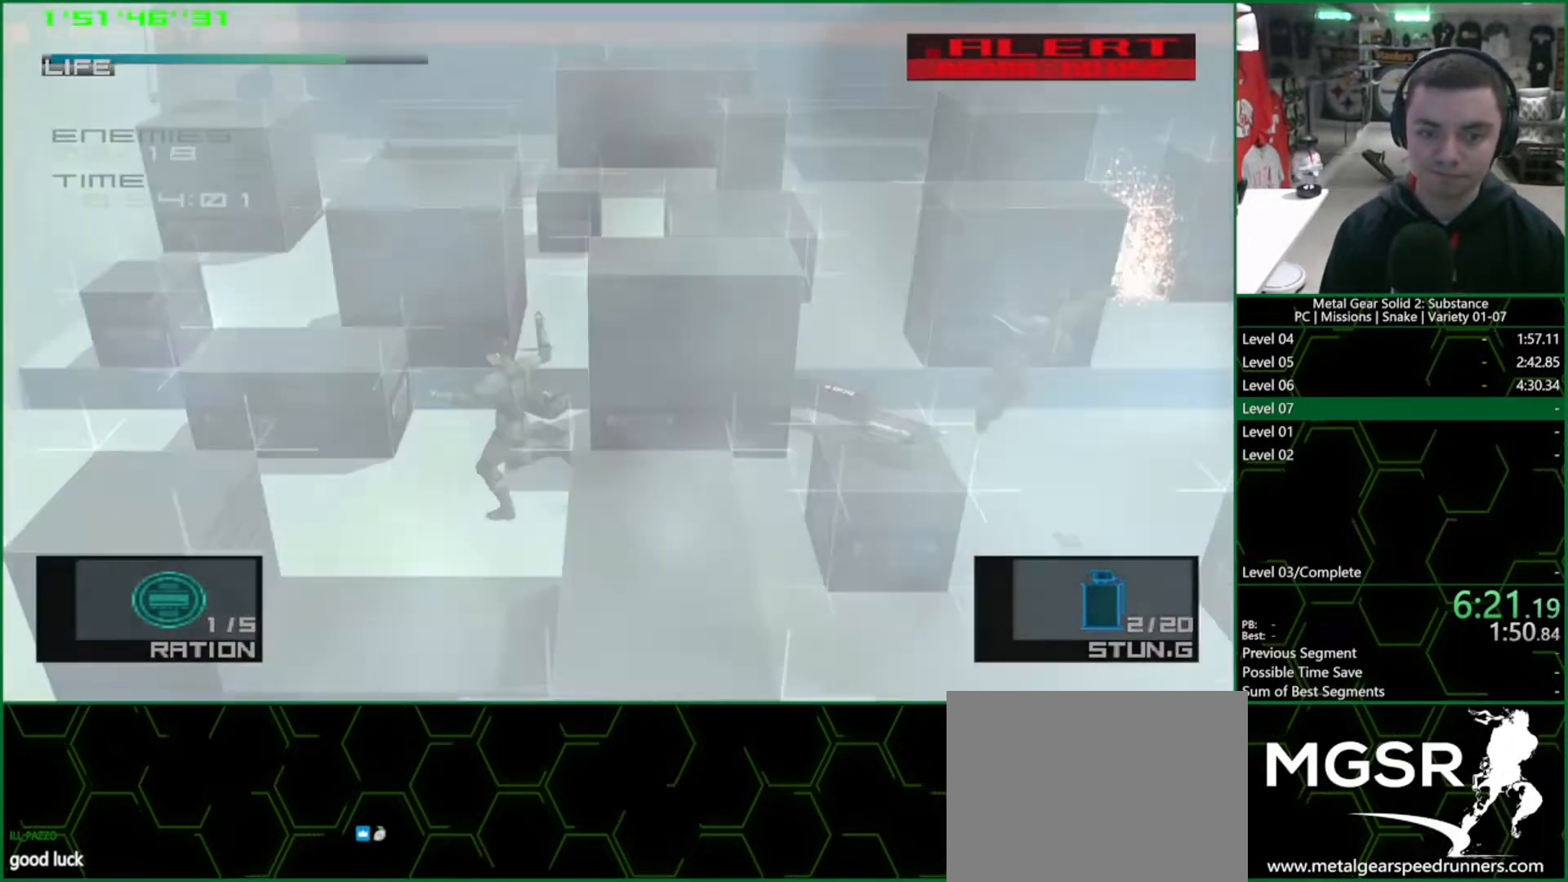
Gameplay with a controller (PlayStation layout); each line is a JSON object with the inputs held at the frame after it (dt_ms = milliseconds from this image to that frame). "button_events" lists button changes between this image and that frame as [ms after this image, input, new state], when the widget could be followed in between (sticks are given only as held states). Not read: L3 R3 right_stick.
{"dt_ms": 500, "buttons": ["L1"], "left_stick": "up-right", "button_events": []}
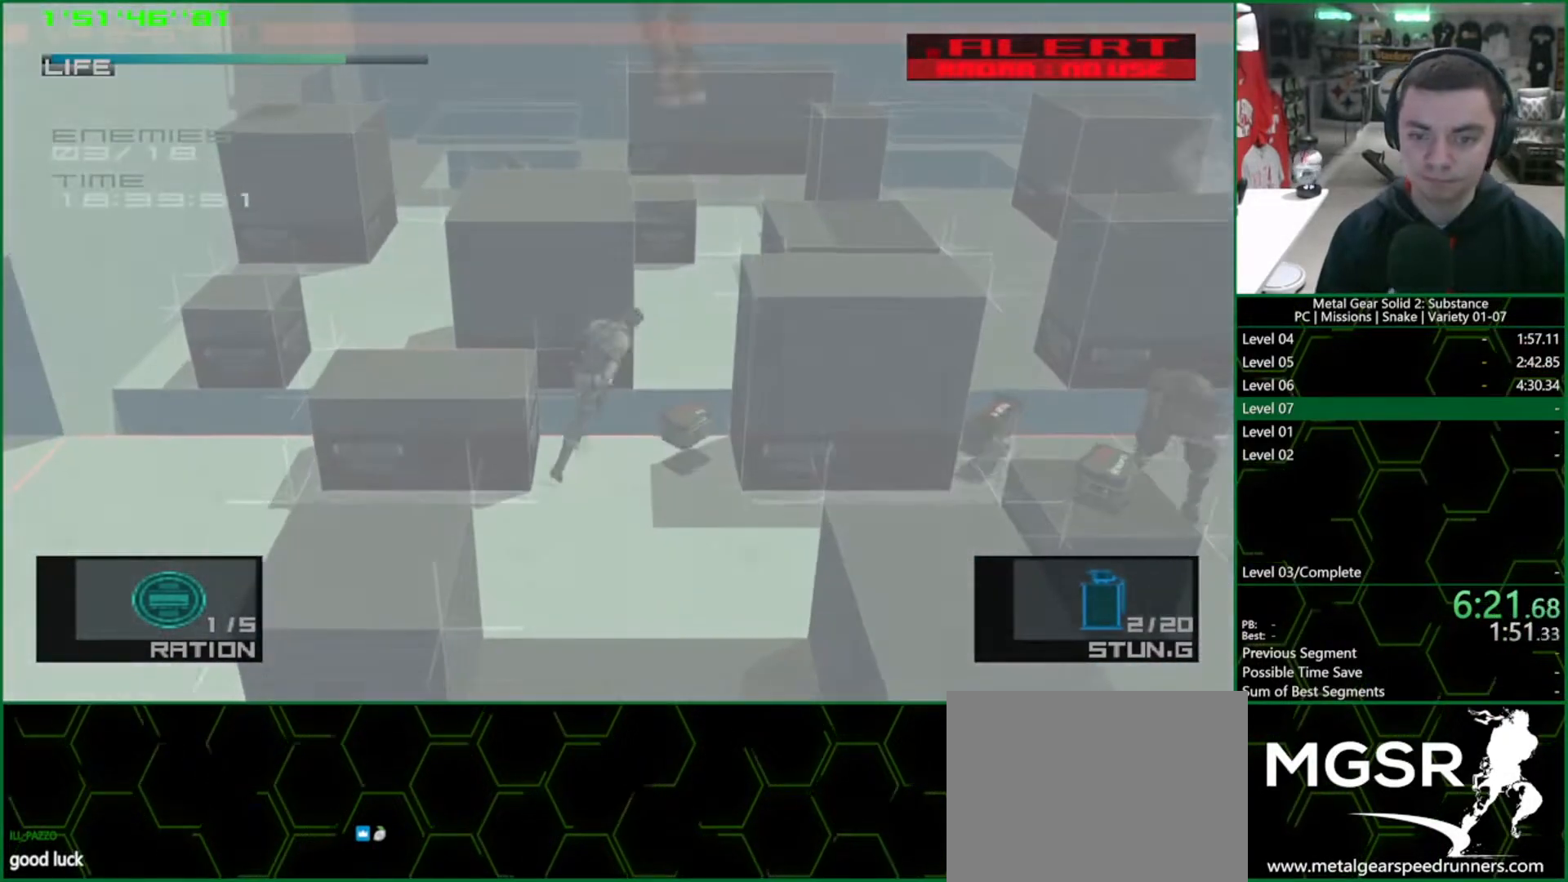
{"dt_ms": 500, "buttons": ["L1"], "left_stick": "down", "button_events": []}
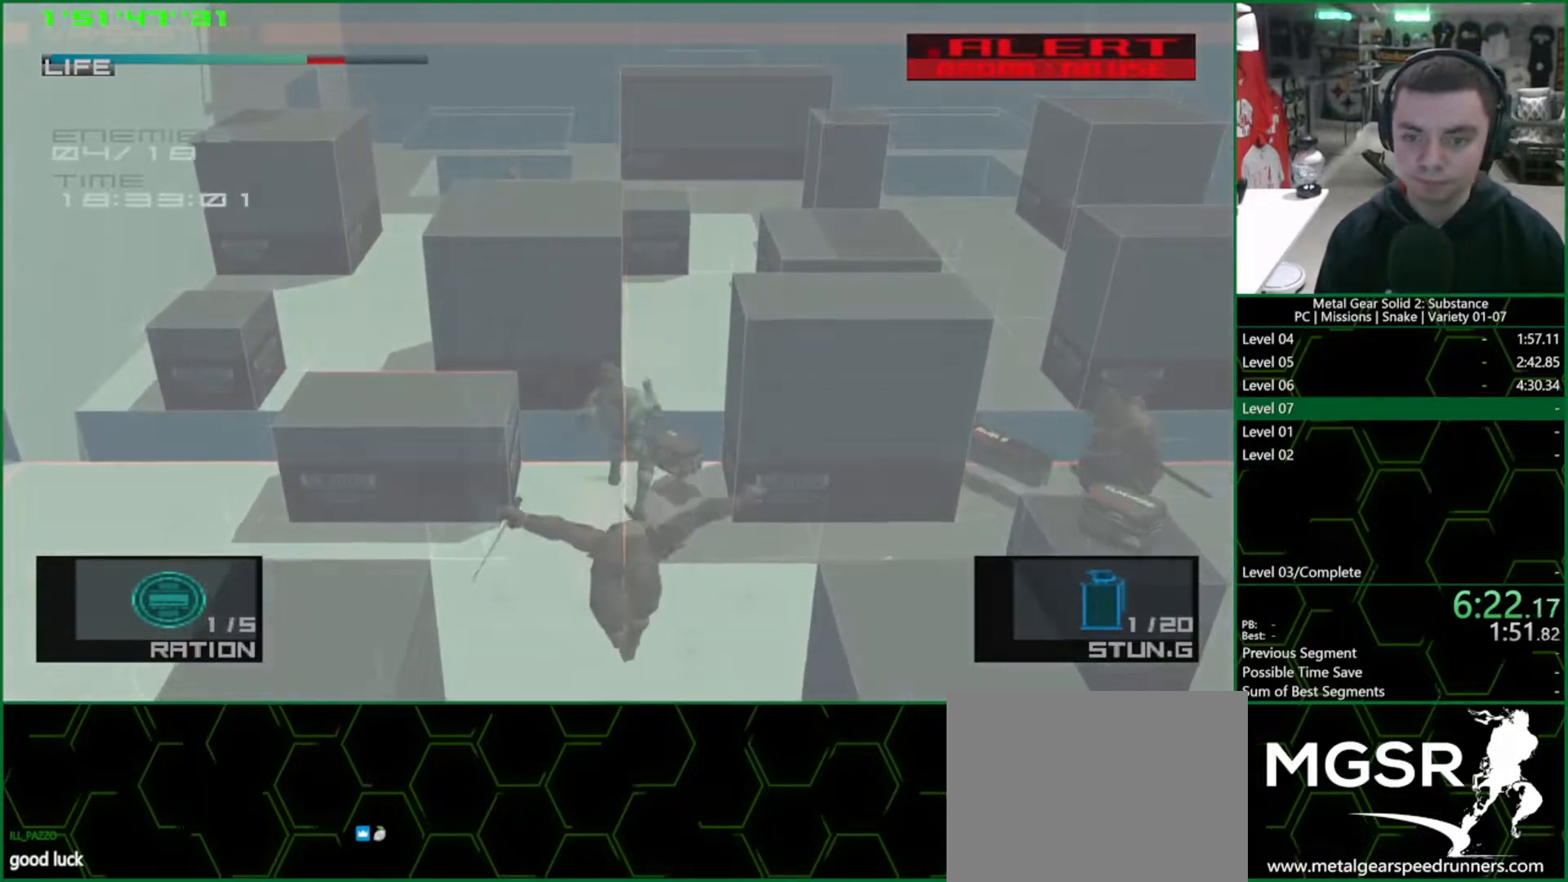
{"dt_ms": 500, "buttons": ["SQUARE", "L1"], "left_stick": "down", "button_events": [[467, "SQUARE", "down"]]}
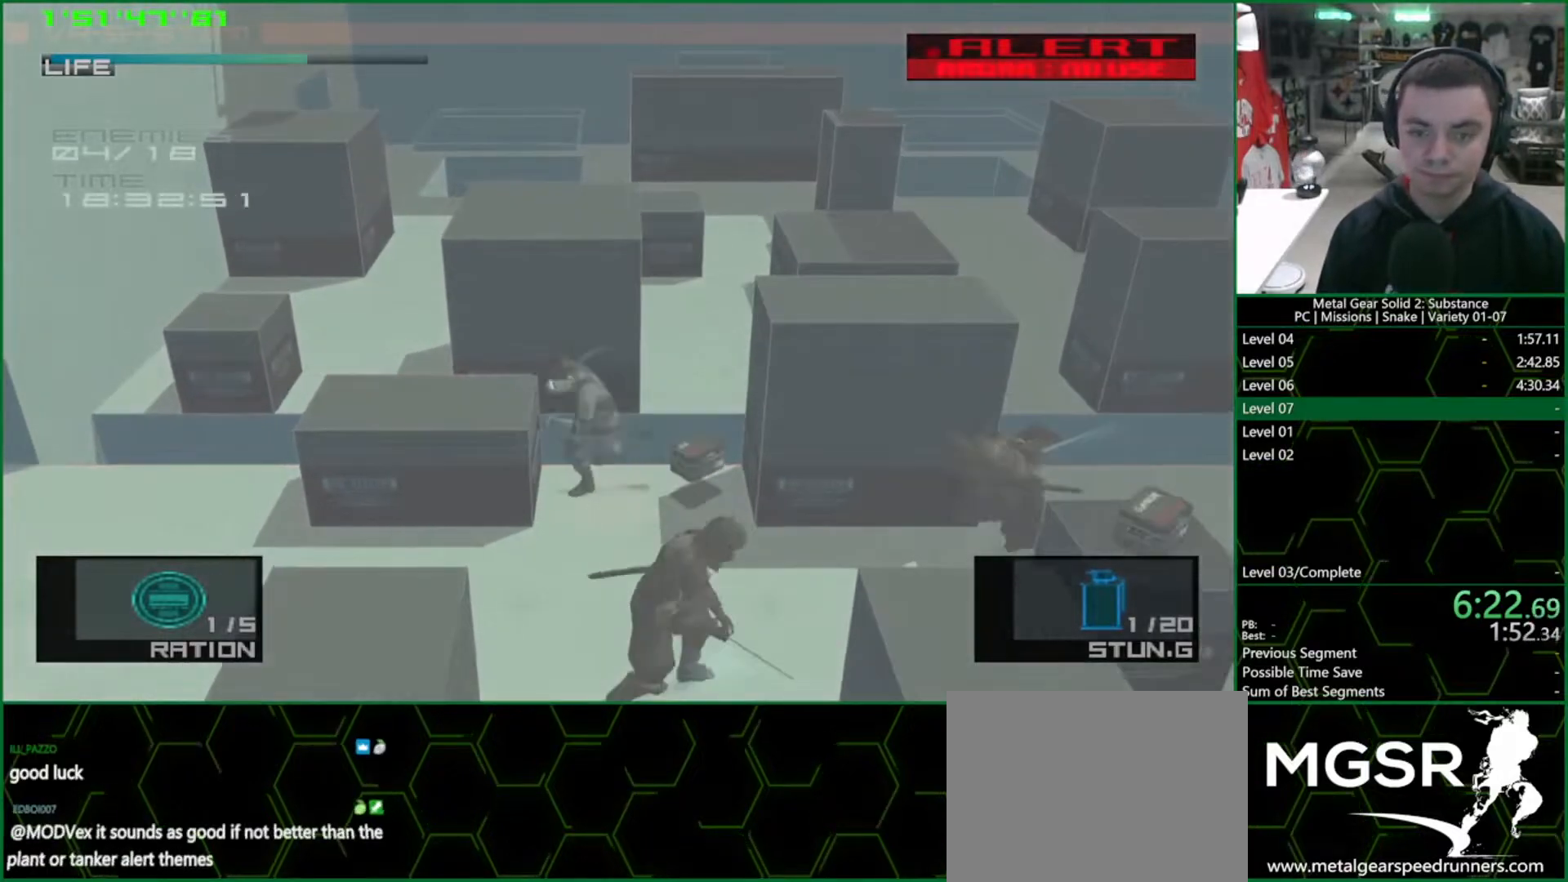
{"dt_ms": 500, "buttons": ["SQUARE", "L1"], "left_stick": "left", "button_events": []}
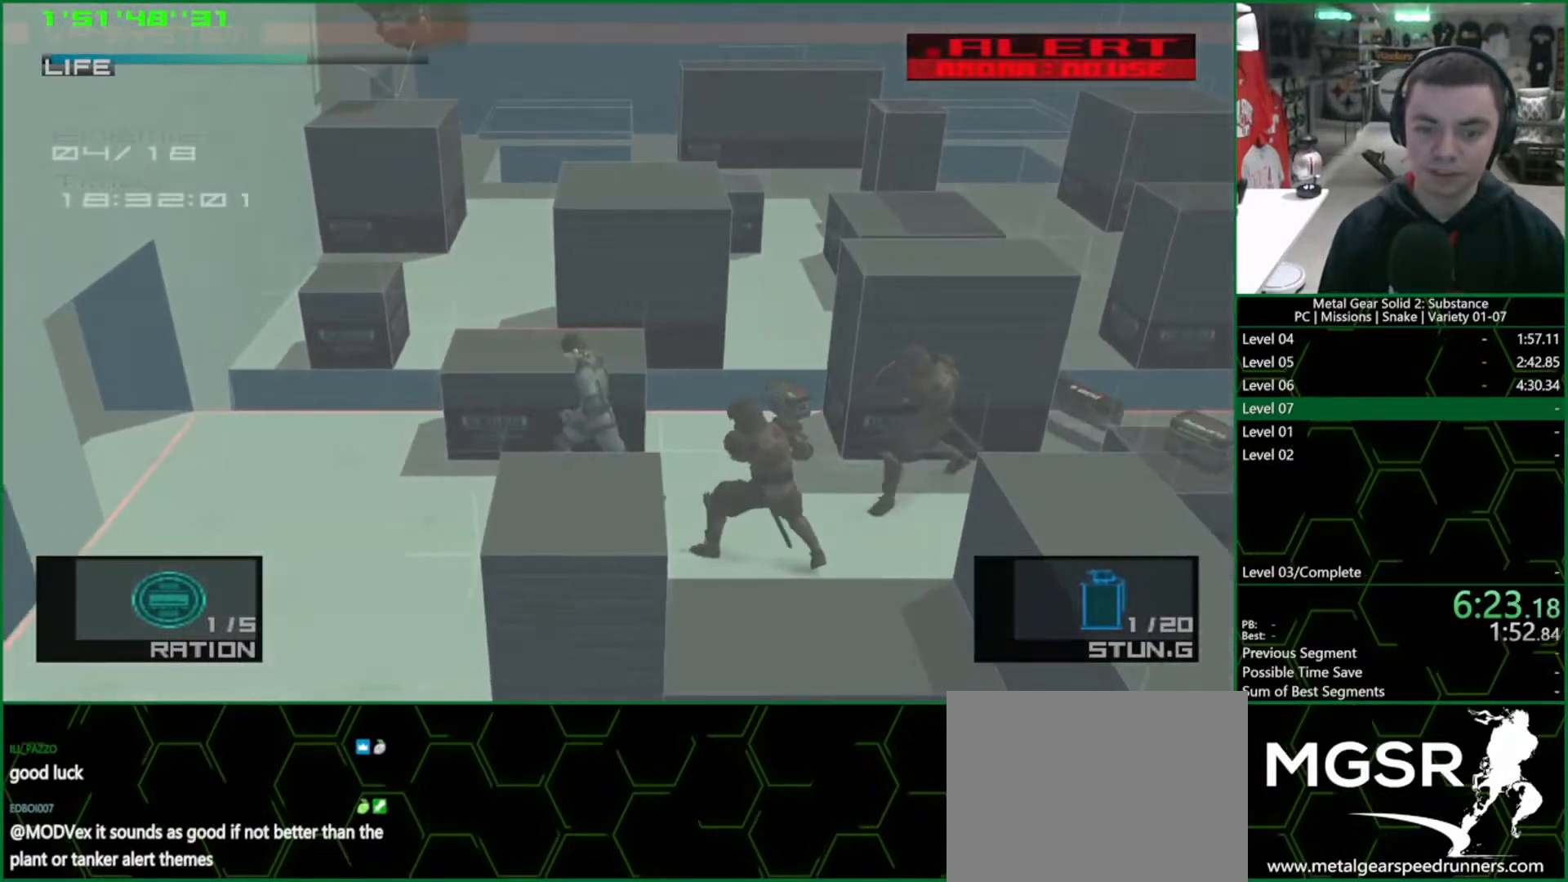
{"dt_ms": 500, "buttons": ["SQUARE", "L1"], "left_stick": "left", "button_events": []}
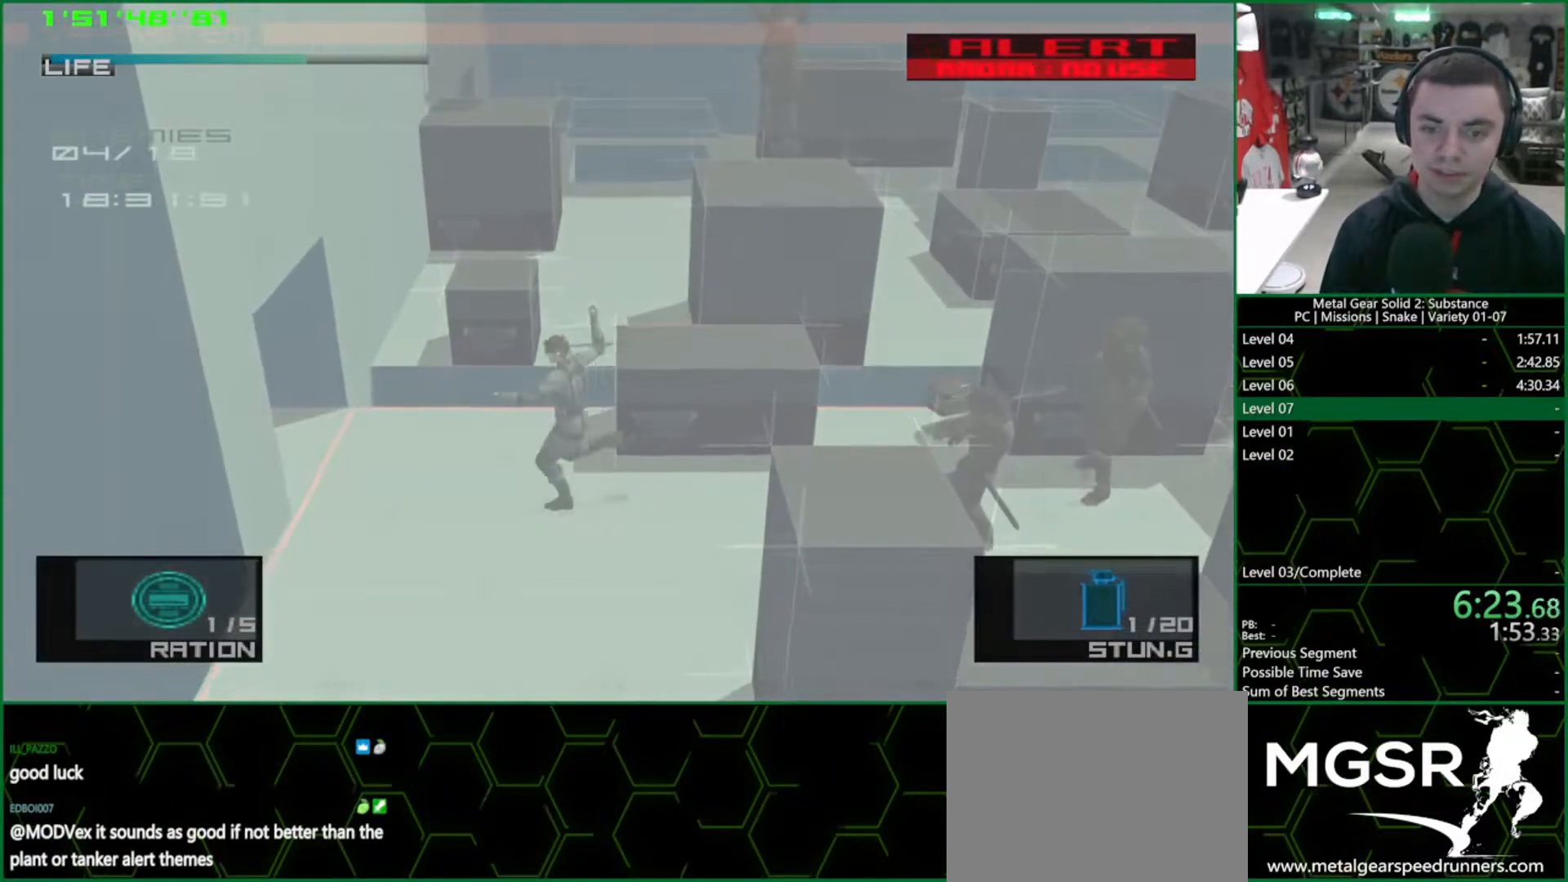
{"dt_ms": 500, "buttons": ["L1"], "left_stick": "up-right", "button_events": [[283, "SQUARE", "up"]]}
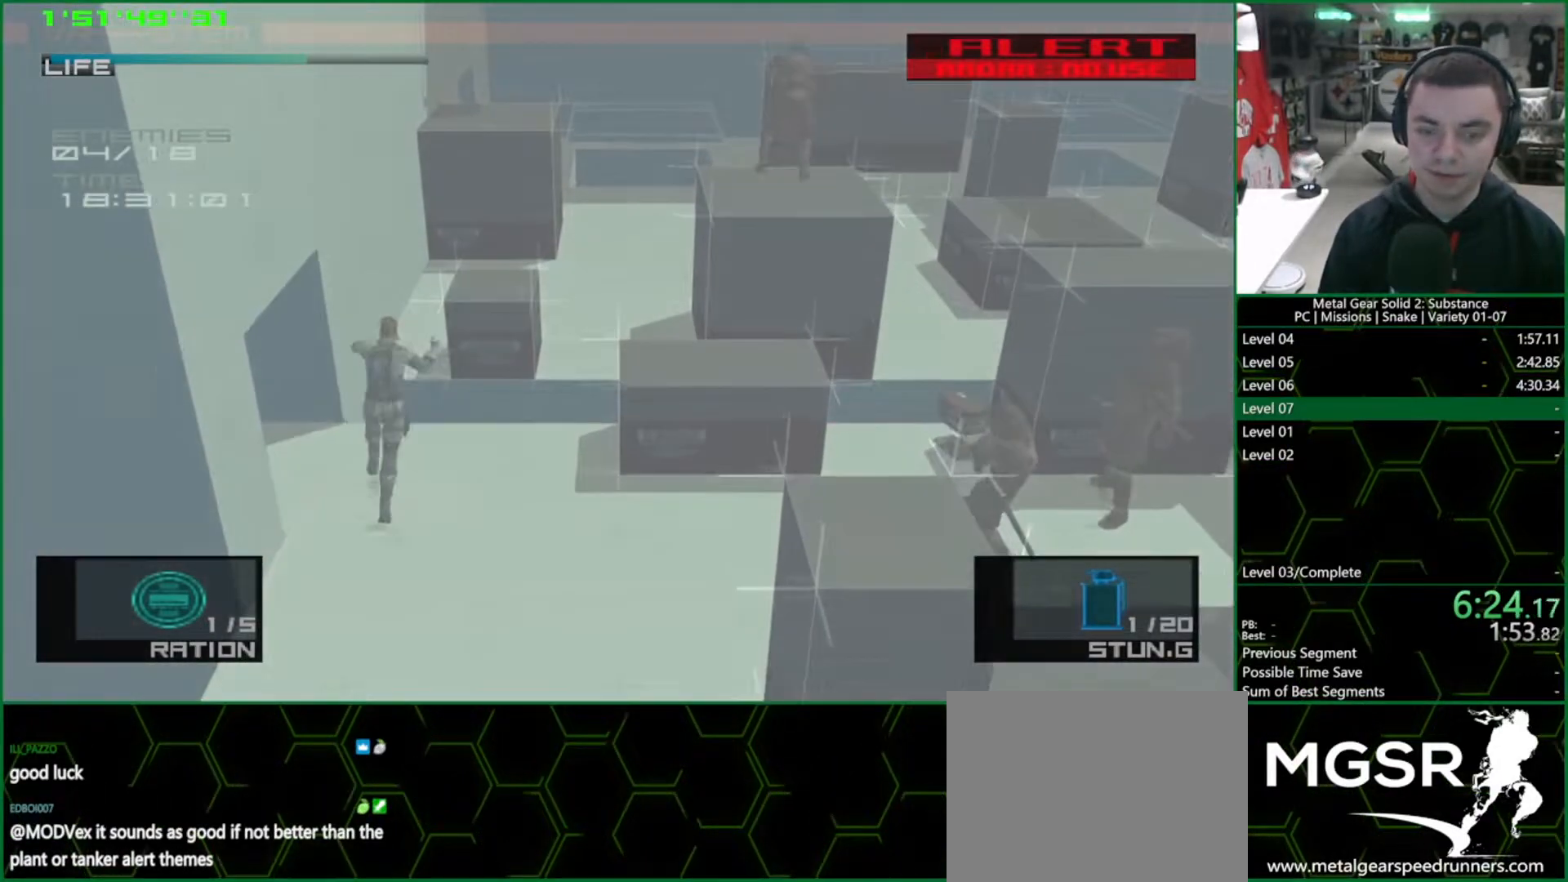
{"dt_ms": 500, "buttons": ["L1"], "left_stick": "up-right", "button_events": []}
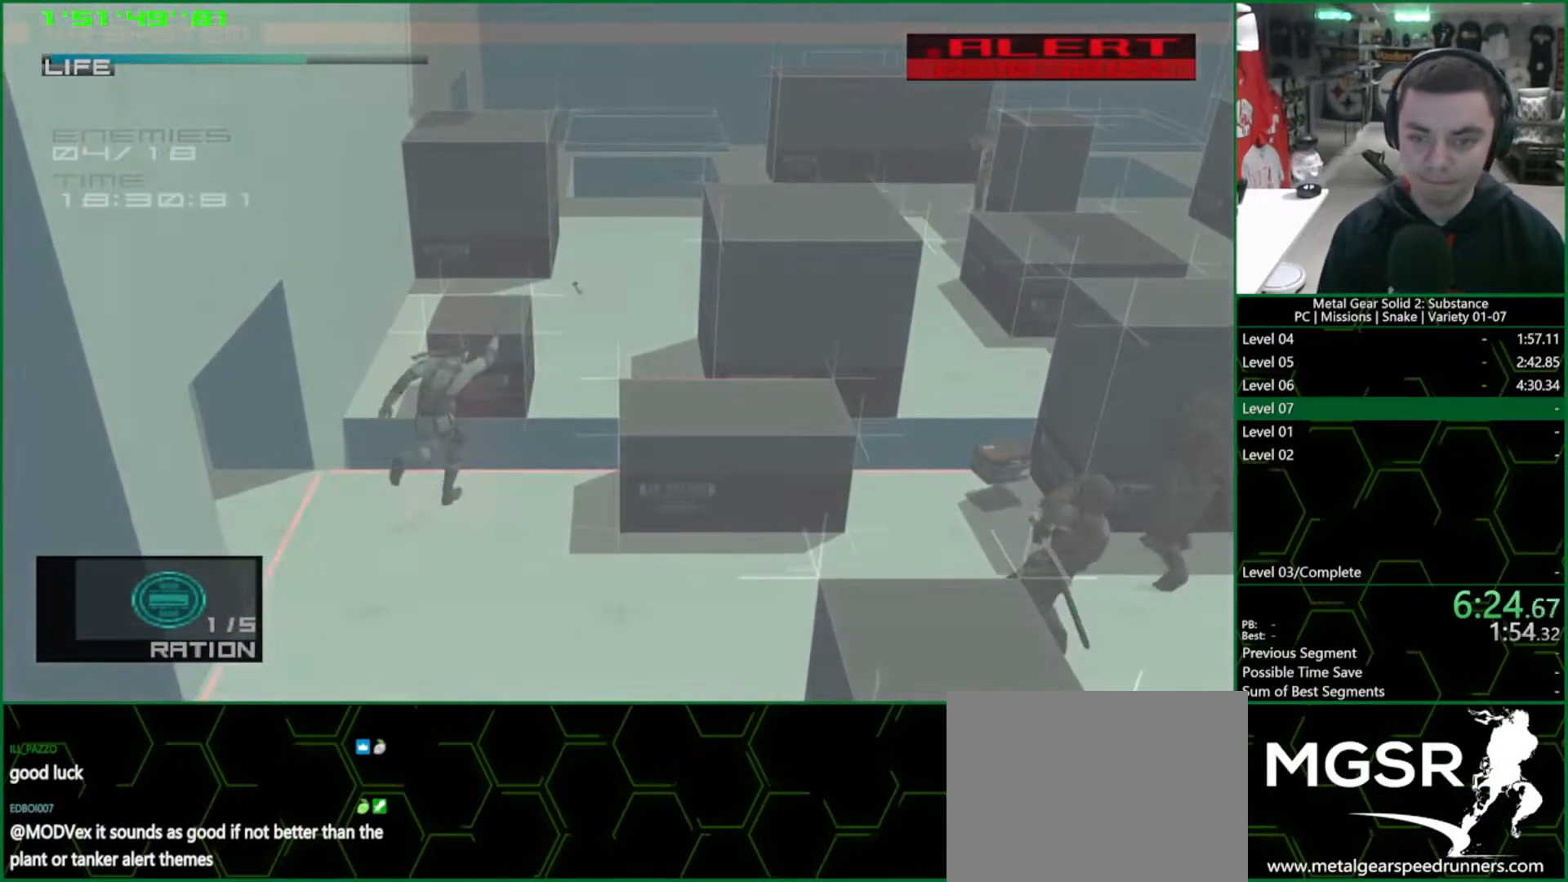
{"dt_ms": 500, "buttons": ["L1"], "left_stick": "down", "button_events": []}
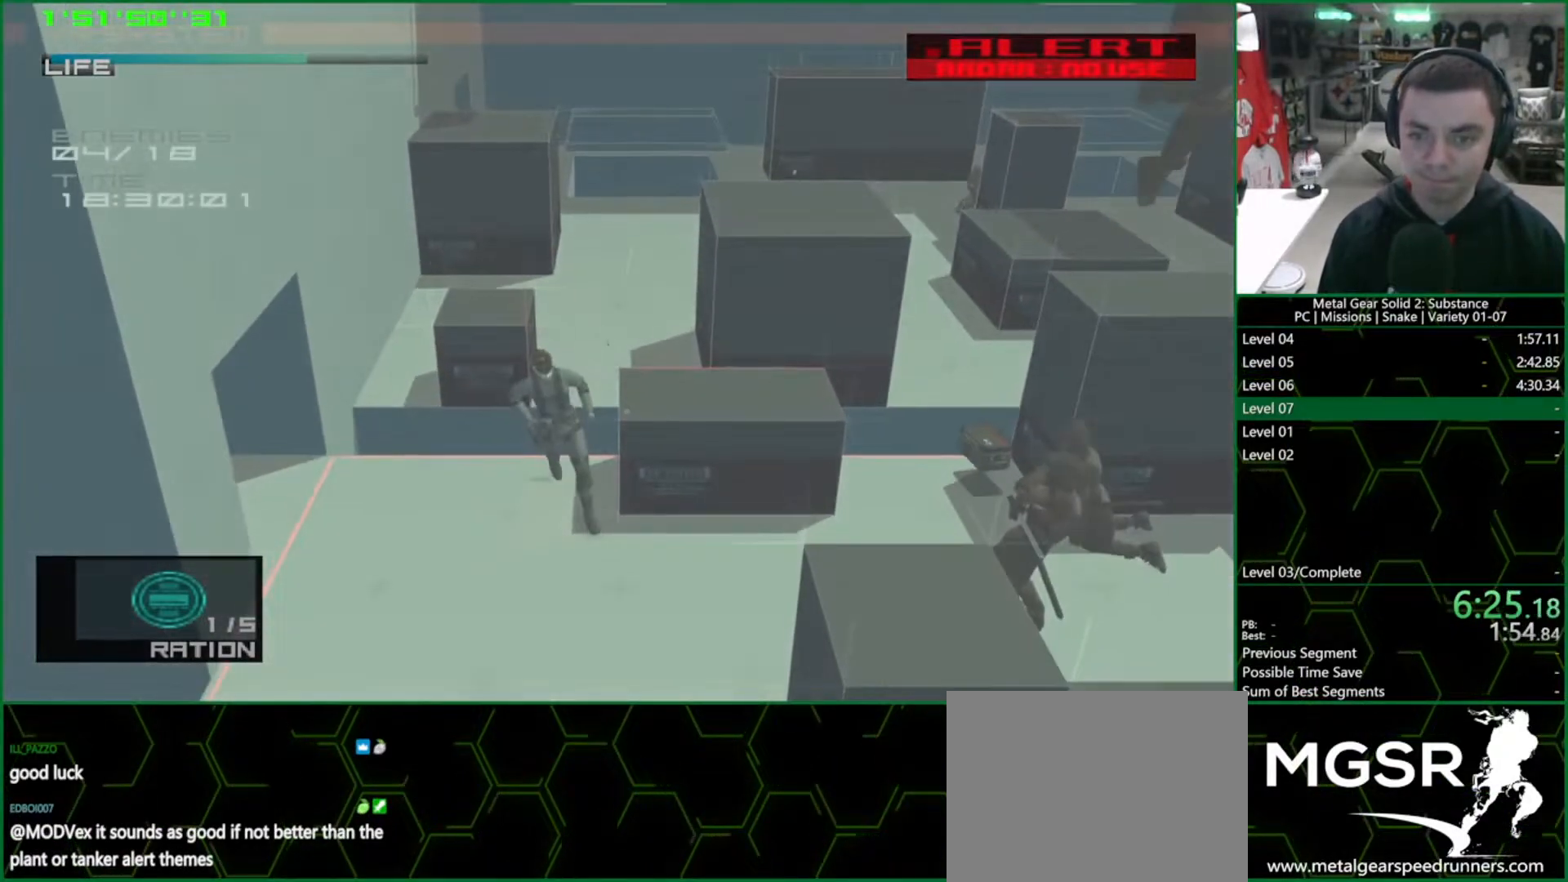
{"dt_ms": 500, "buttons": ["L1", "R2"], "left_stick": "center", "button_events": [[383, "R2", "down"]]}
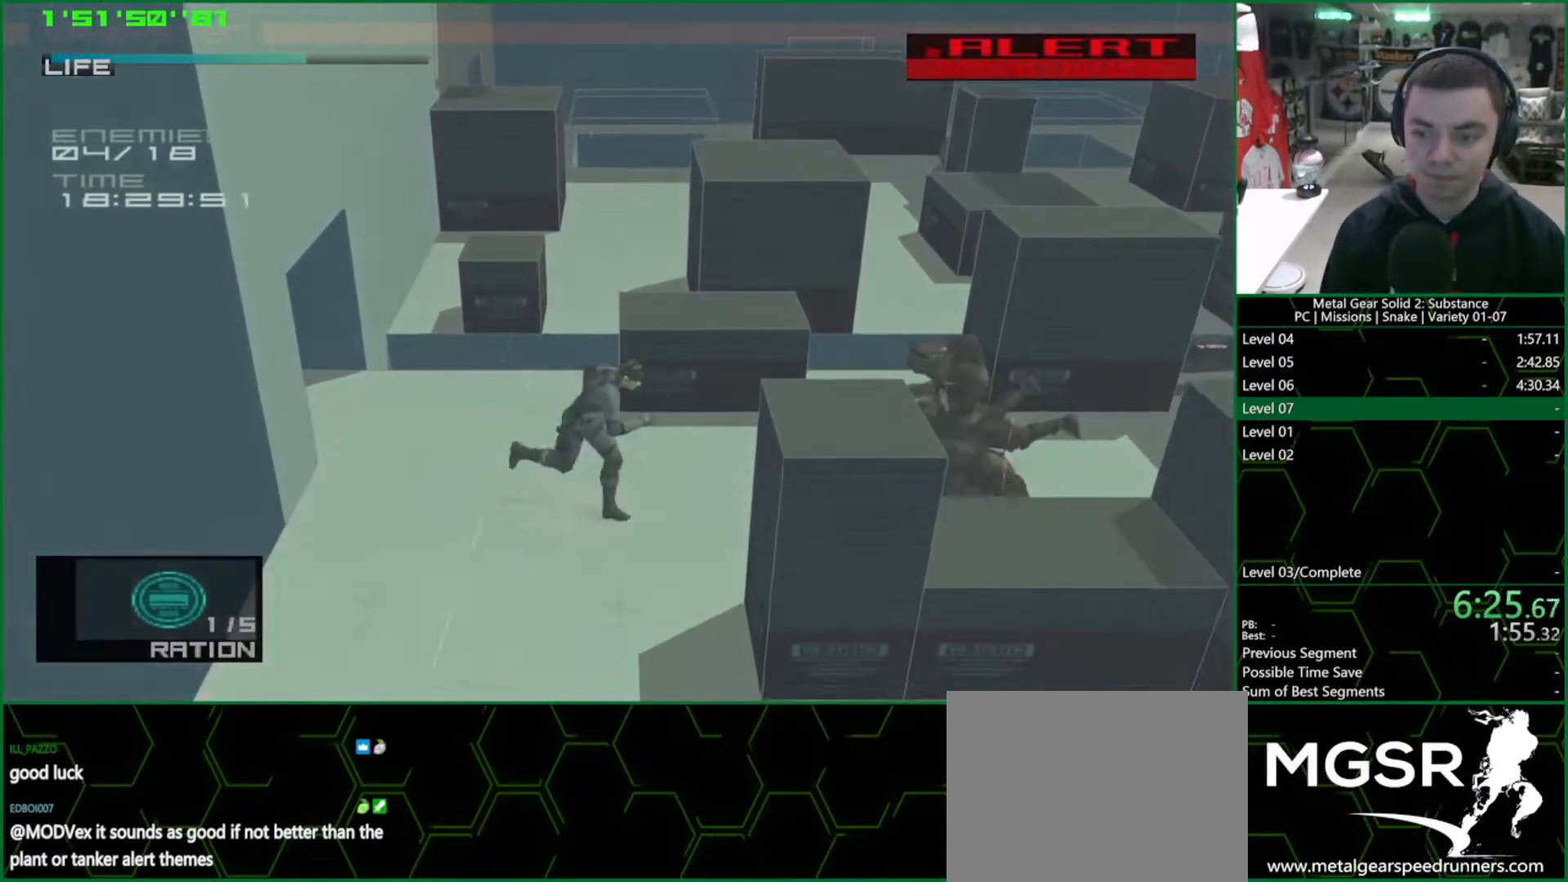
{"dt_ms": 500, "buttons": ["L1", "R2"], "left_stick": "center", "button_events": []}
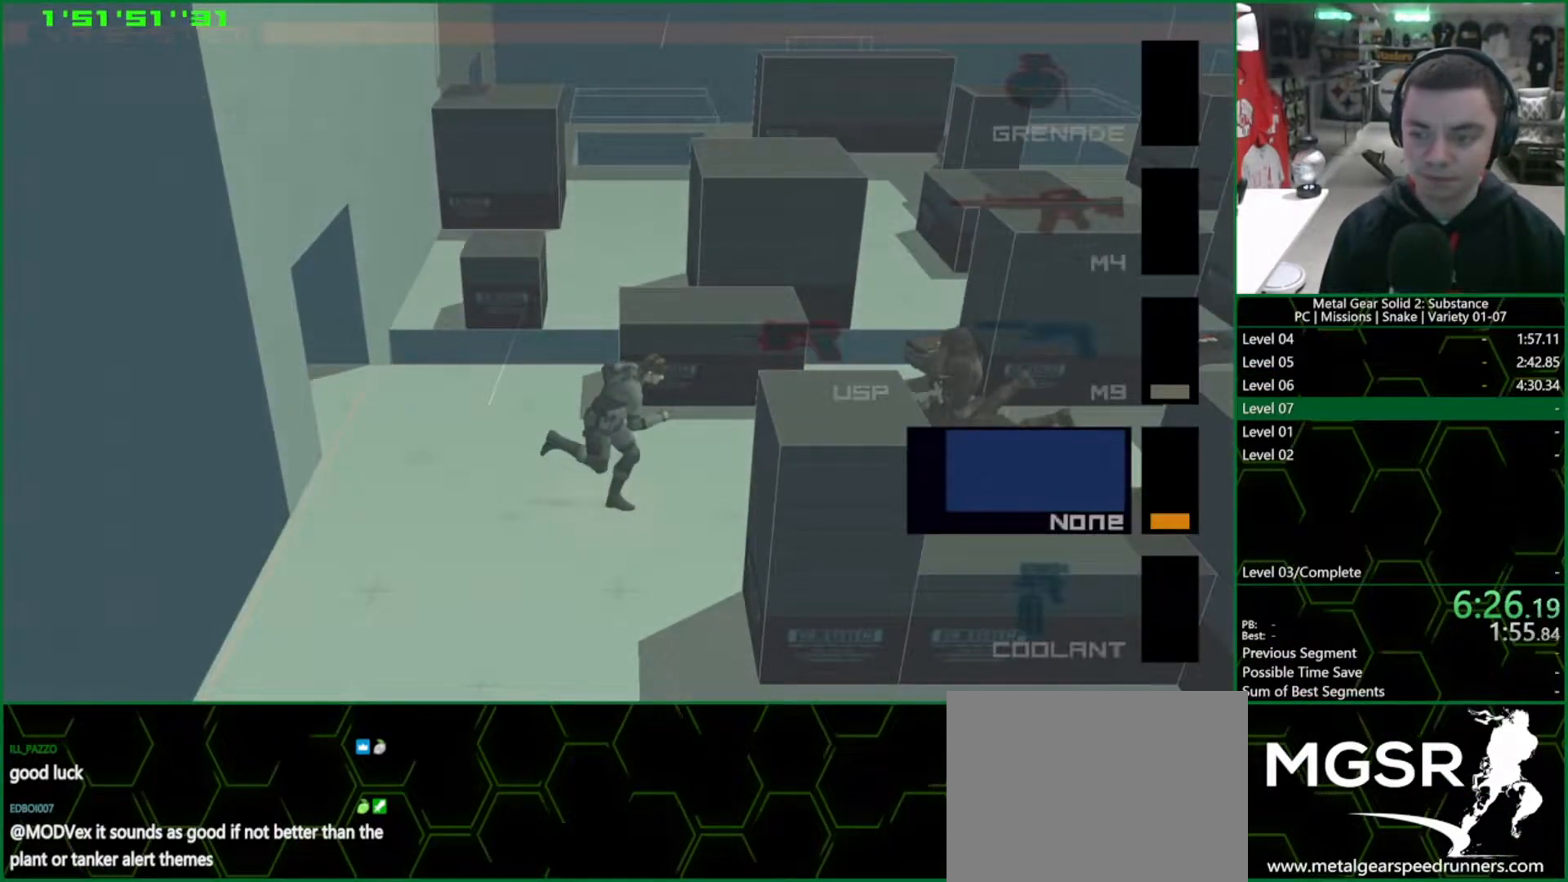
{"dt_ms": 500, "buttons": ["L1"], "left_stick": "up-right", "button_events": [[100, "DPAD_DOWN", "down"], [217, "DPAD_DOWN", "up"], [300, "DPAD_DOWN", "down"], [383, "DPAD_DOWN", "up"], [433, "R2", "up"]]}
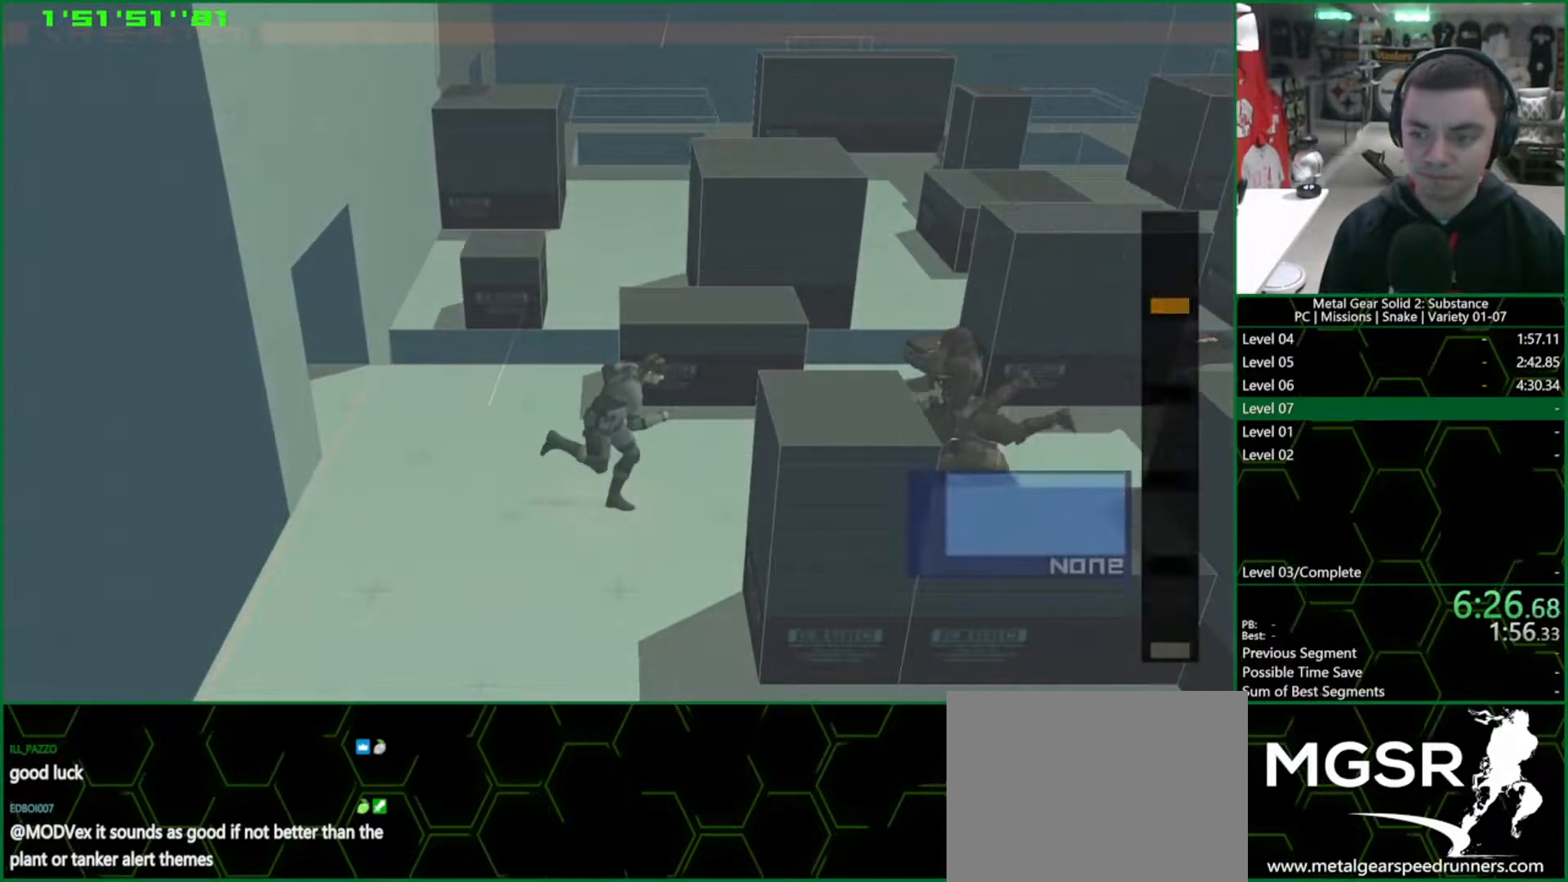
{"dt_ms": 500, "buttons": ["SQUARE", "L1"], "left_stick": "right", "button_events": [[67, "SQUARE", "down"]]}
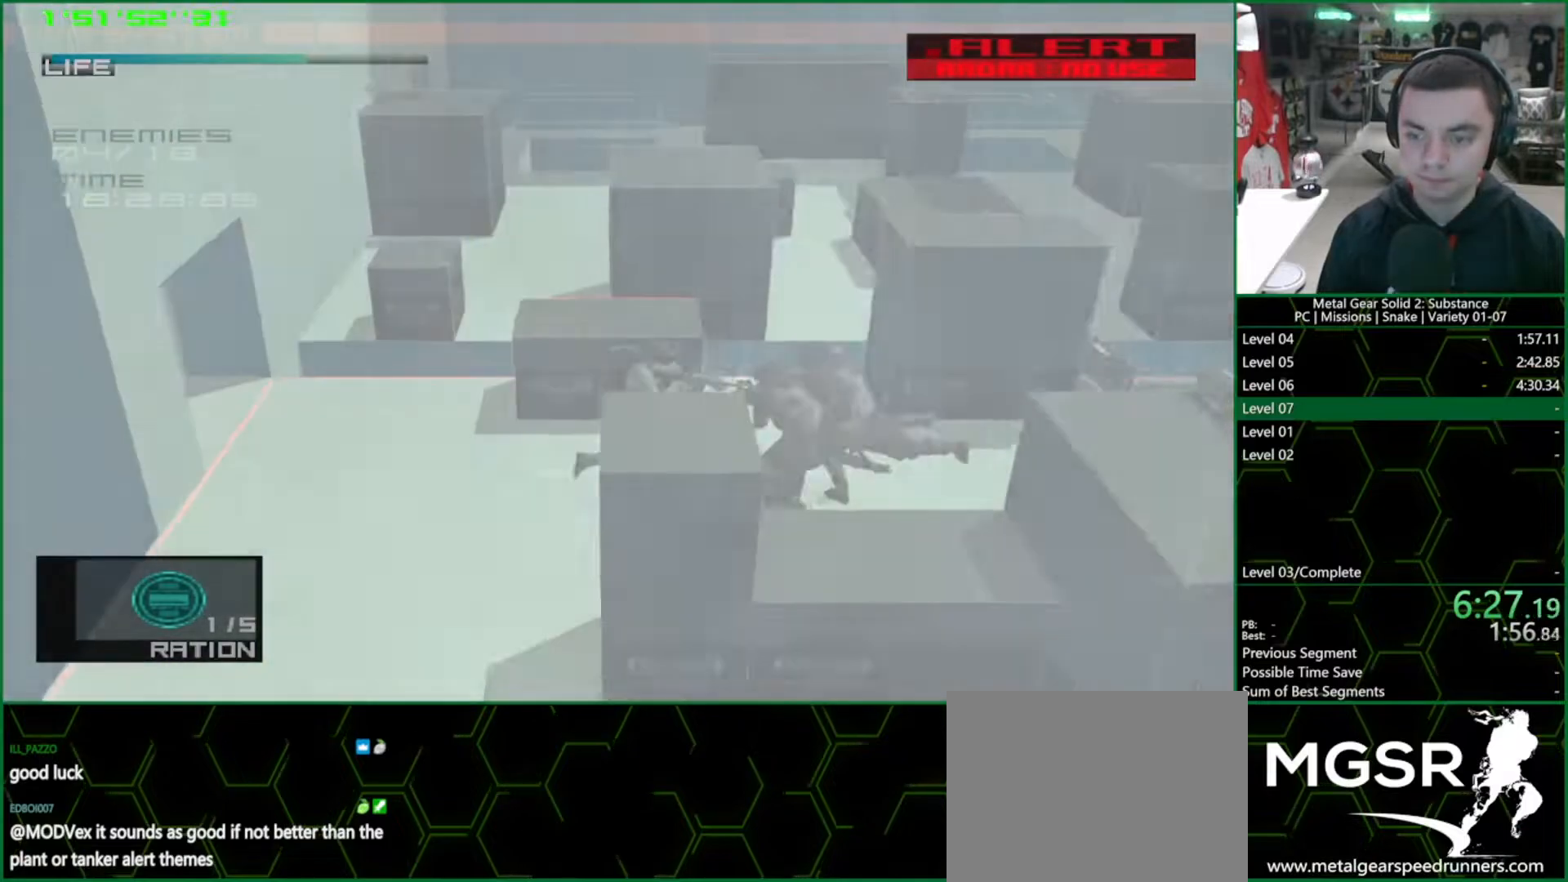
{"dt_ms": 500, "buttons": ["SQUARE", "L1"], "left_stick": "center", "button_events": []}
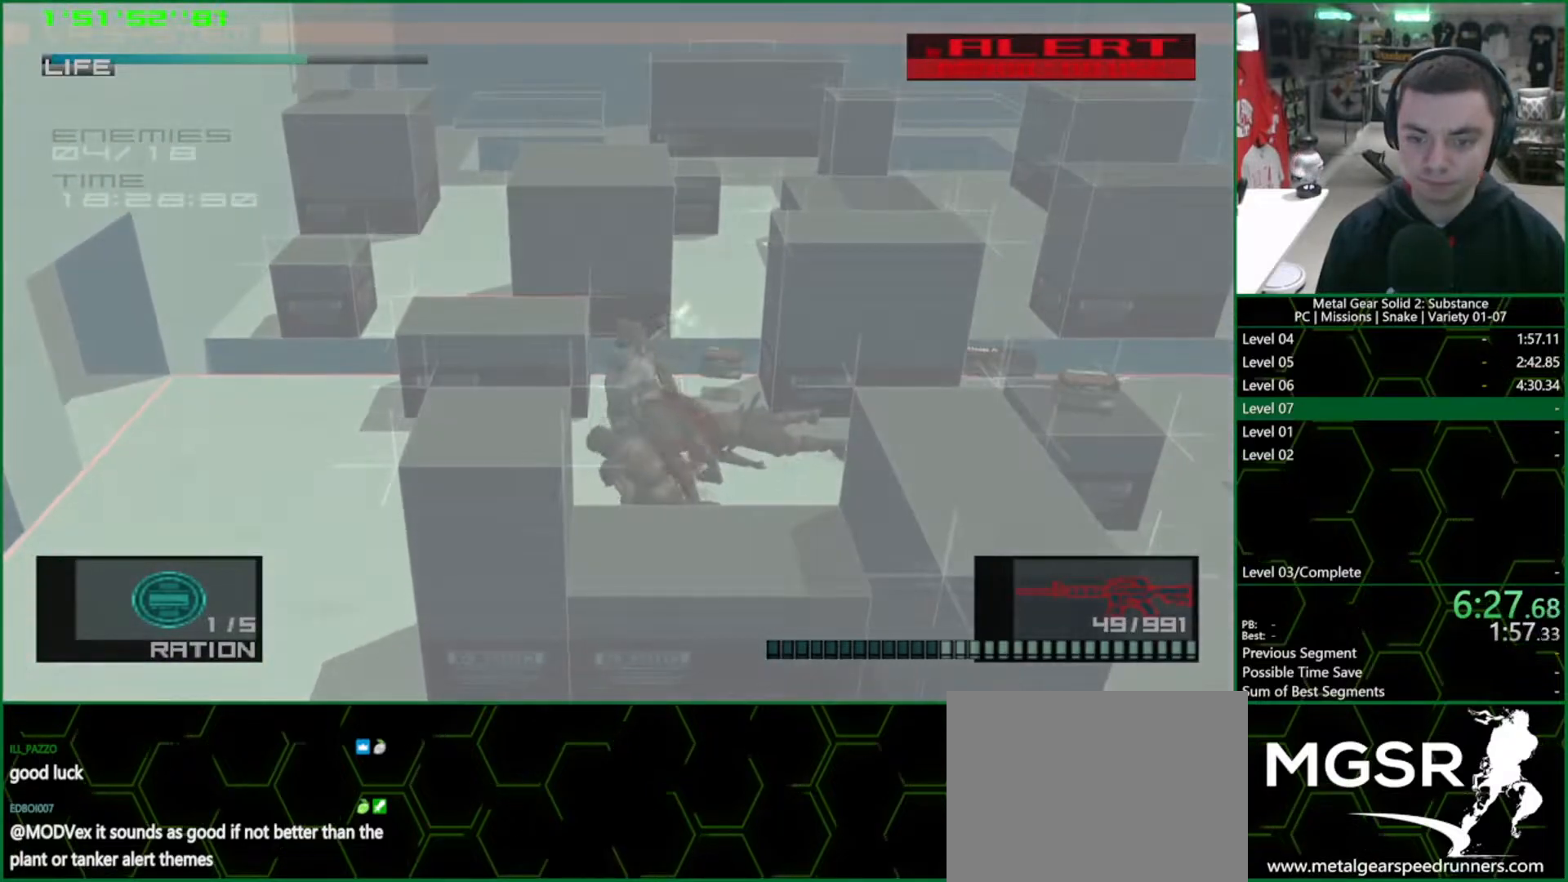
{"dt_ms": 500, "buttons": ["L1", "R2"], "left_stick": "right", "button_events": [[33, "SQUARE", "up"], [333, "R2", "down"]]}
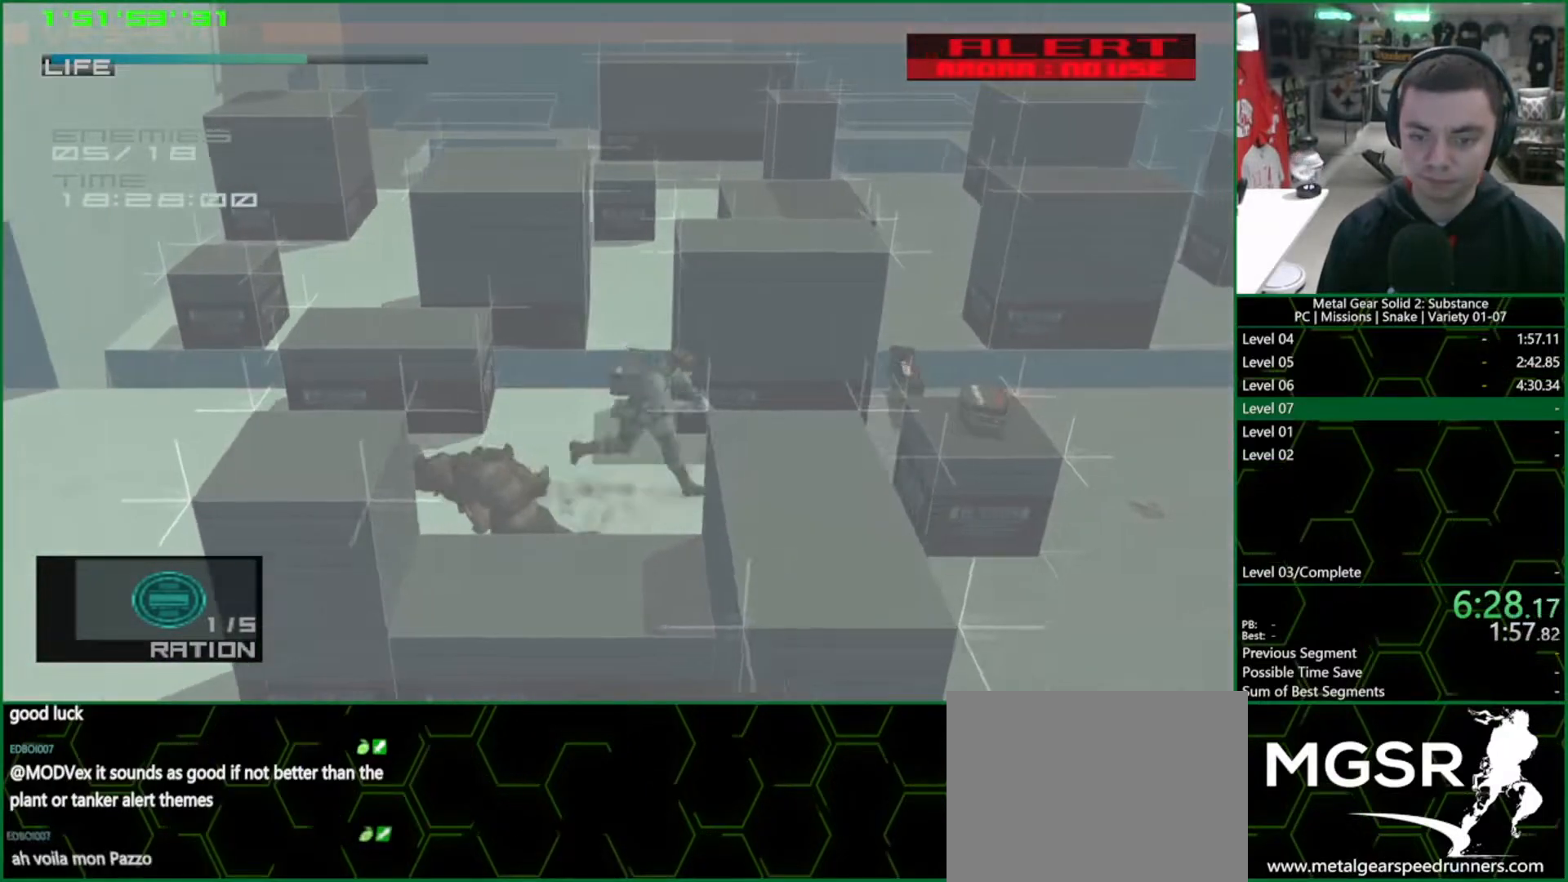
{"dt_ms": 500, "buttons": ["L1"], "left_stick": "down-left", "button_events": [[33, "R2", "up"]]}
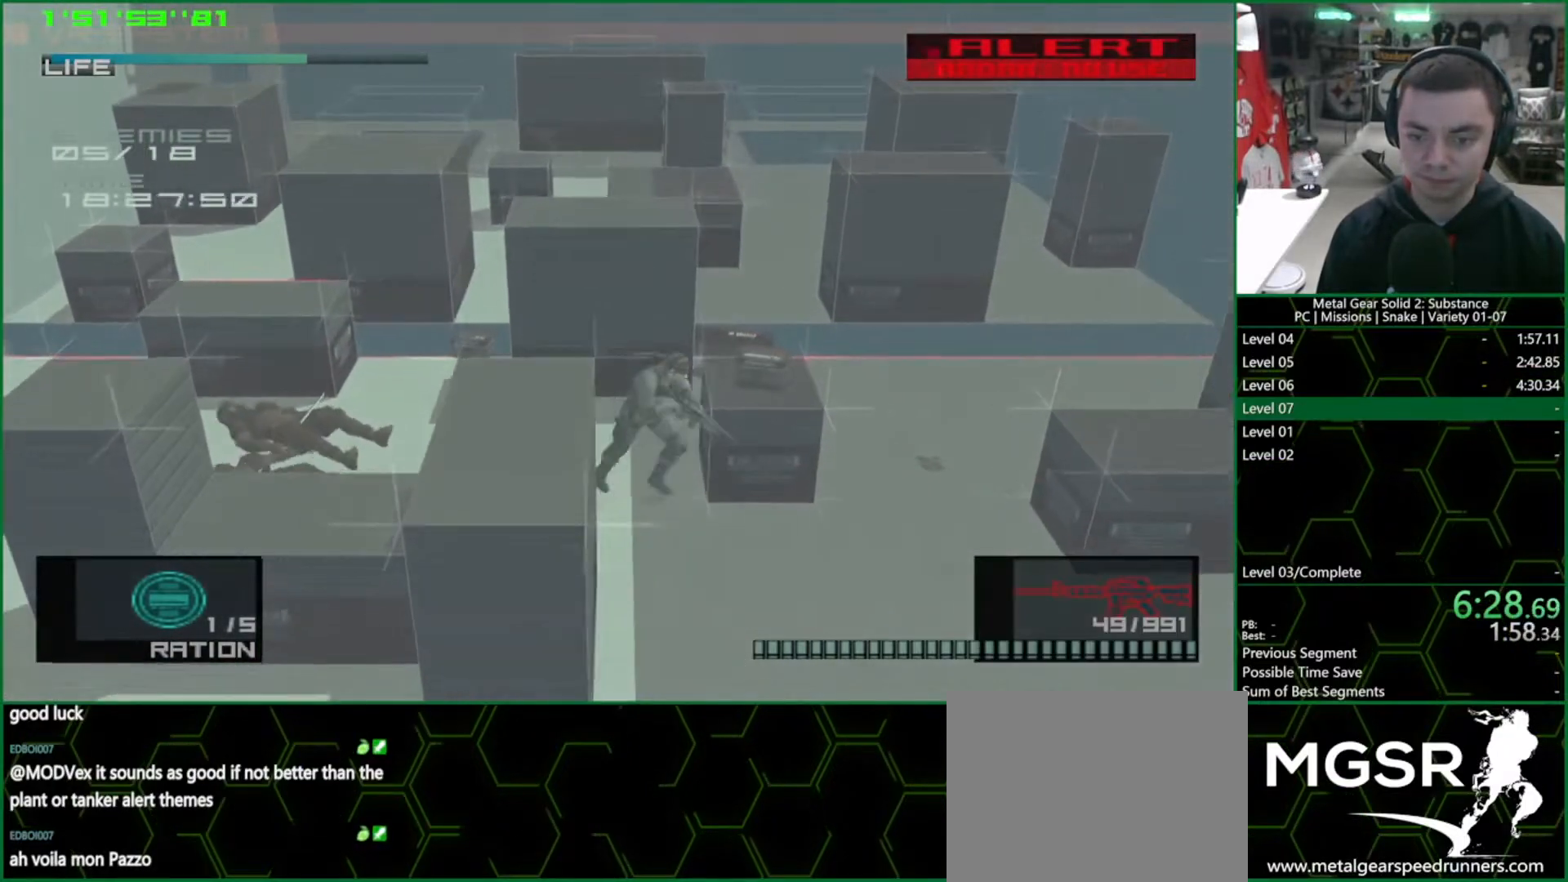
{"dt_ms": 500, "buttons": ["L1"], "left_stick": "down", "button_events": []}
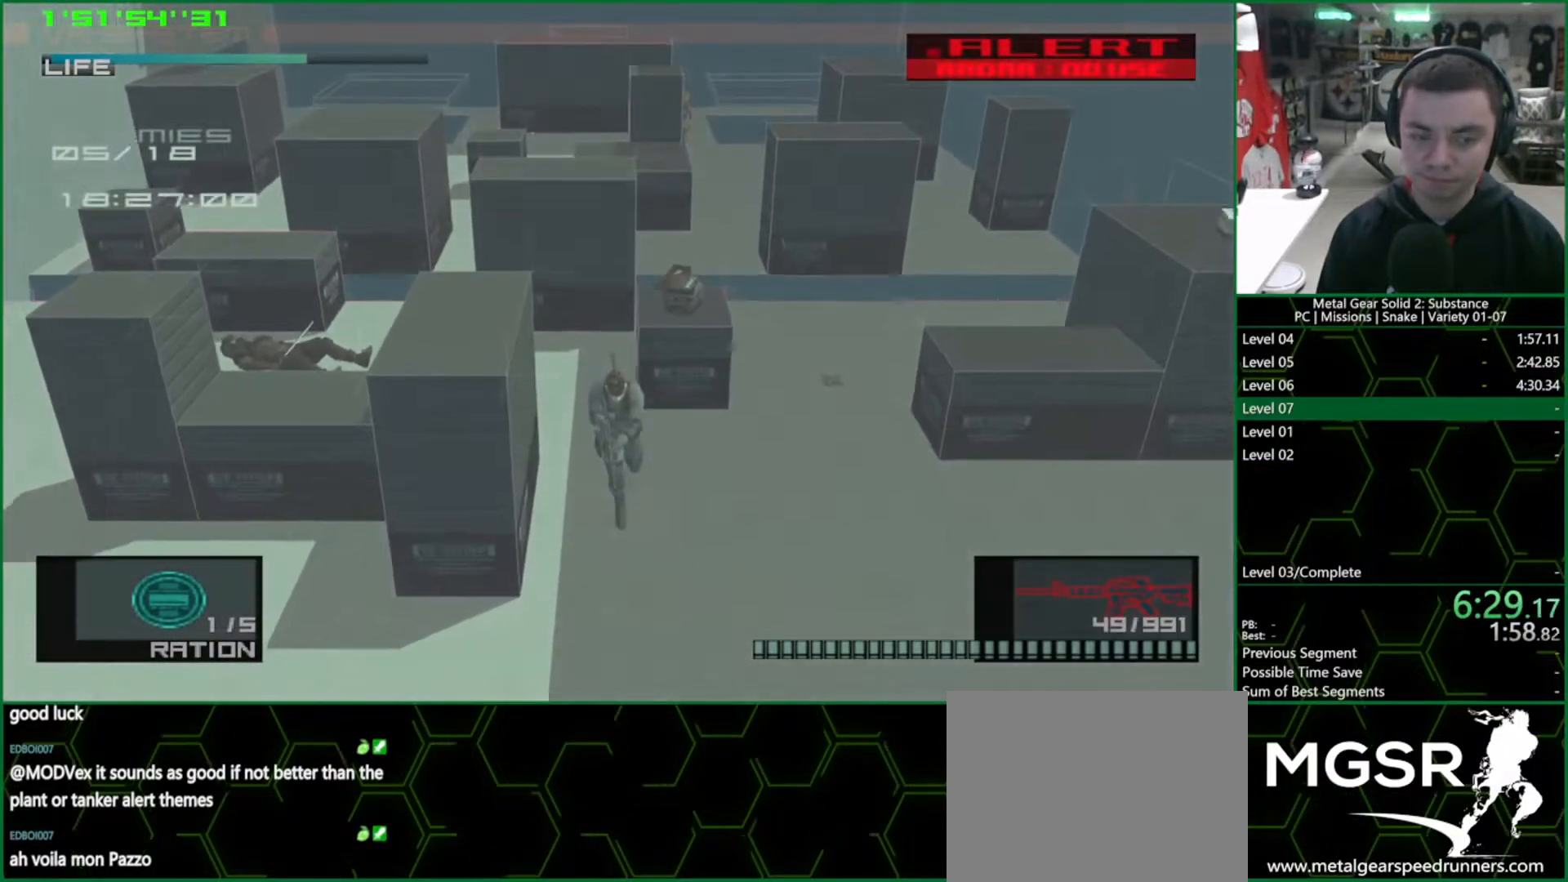
{"dt_ms": 500, "buttons": ["SQUARE", "L1", "R1"], "left_stick": "center", "button_events": [[200, "R1", "down"], [233, "SQUARE", "down"]]}
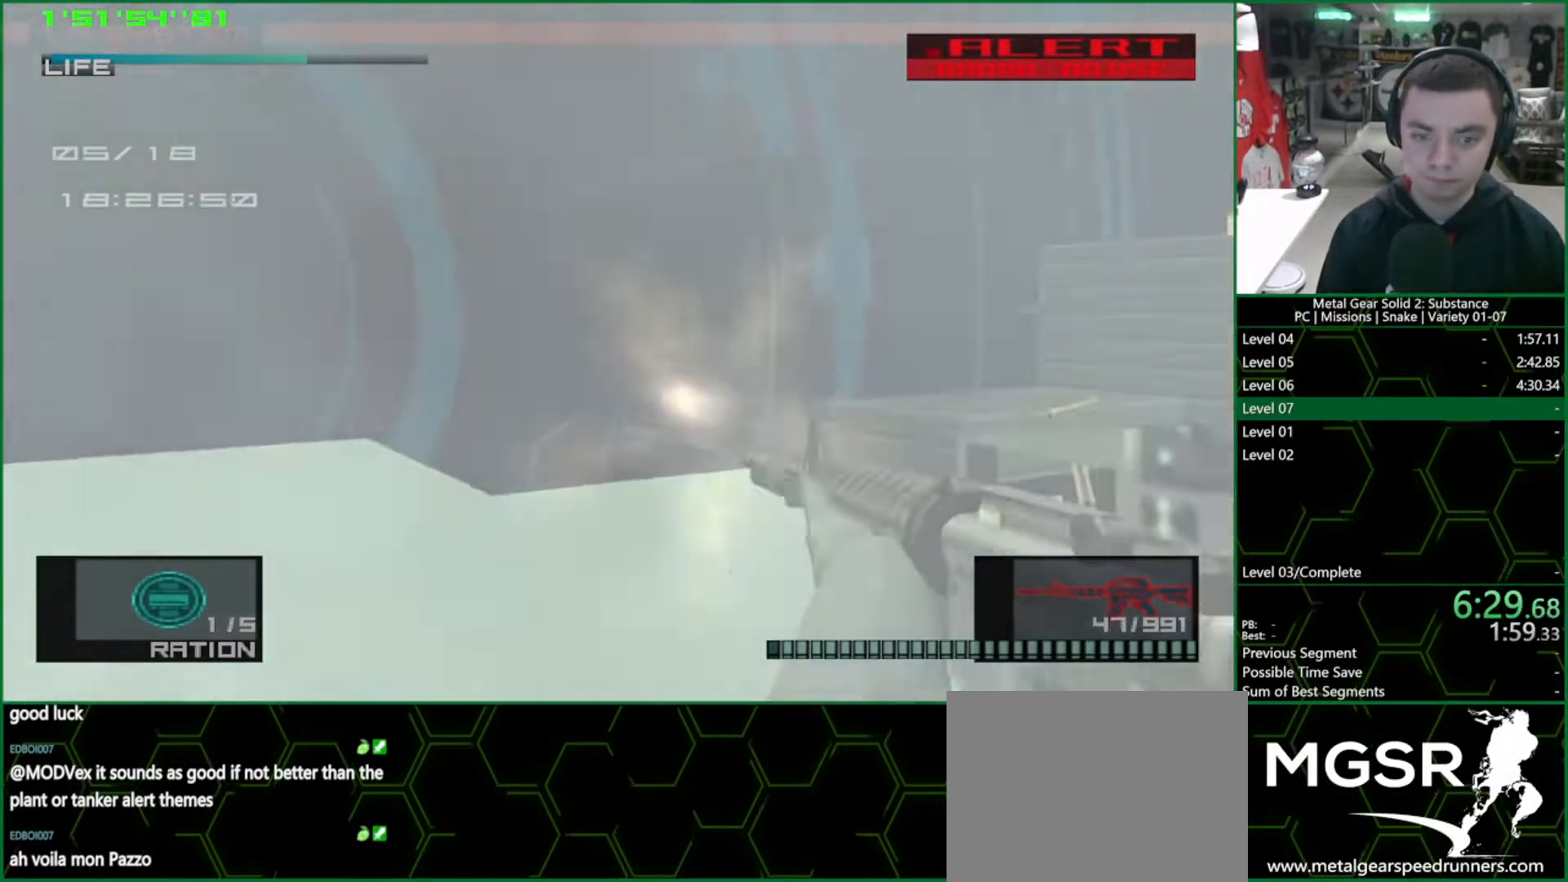
{"dt_ms": 500, "buttons": ["L1", "R2"], "left_stick": "up-right"}
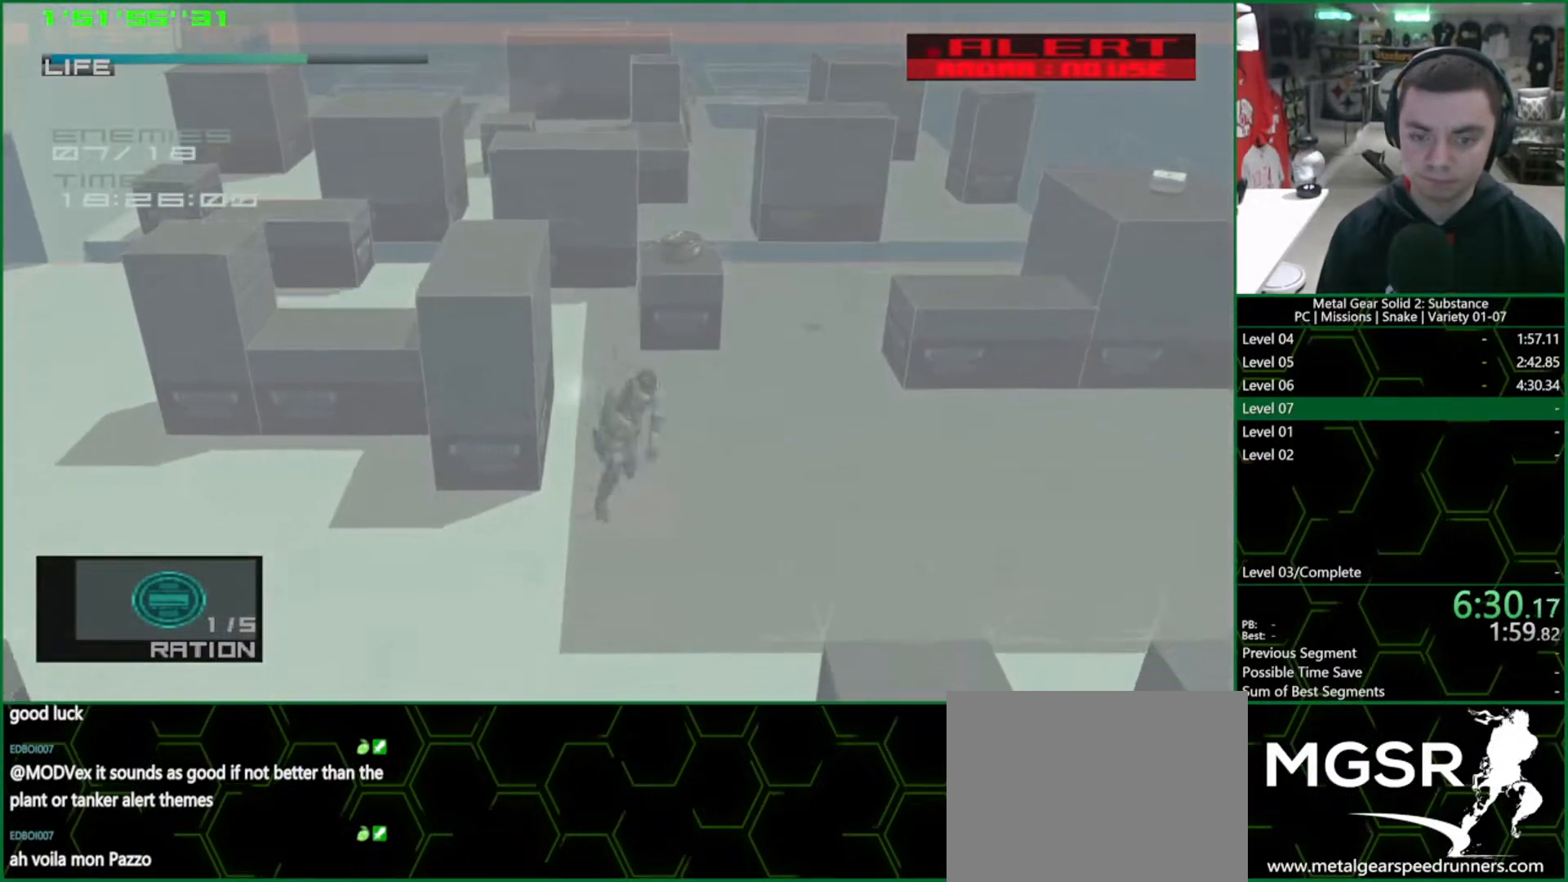
{"dt_ms": 500, "buttons": ["L1"], "left_stick": "up"}
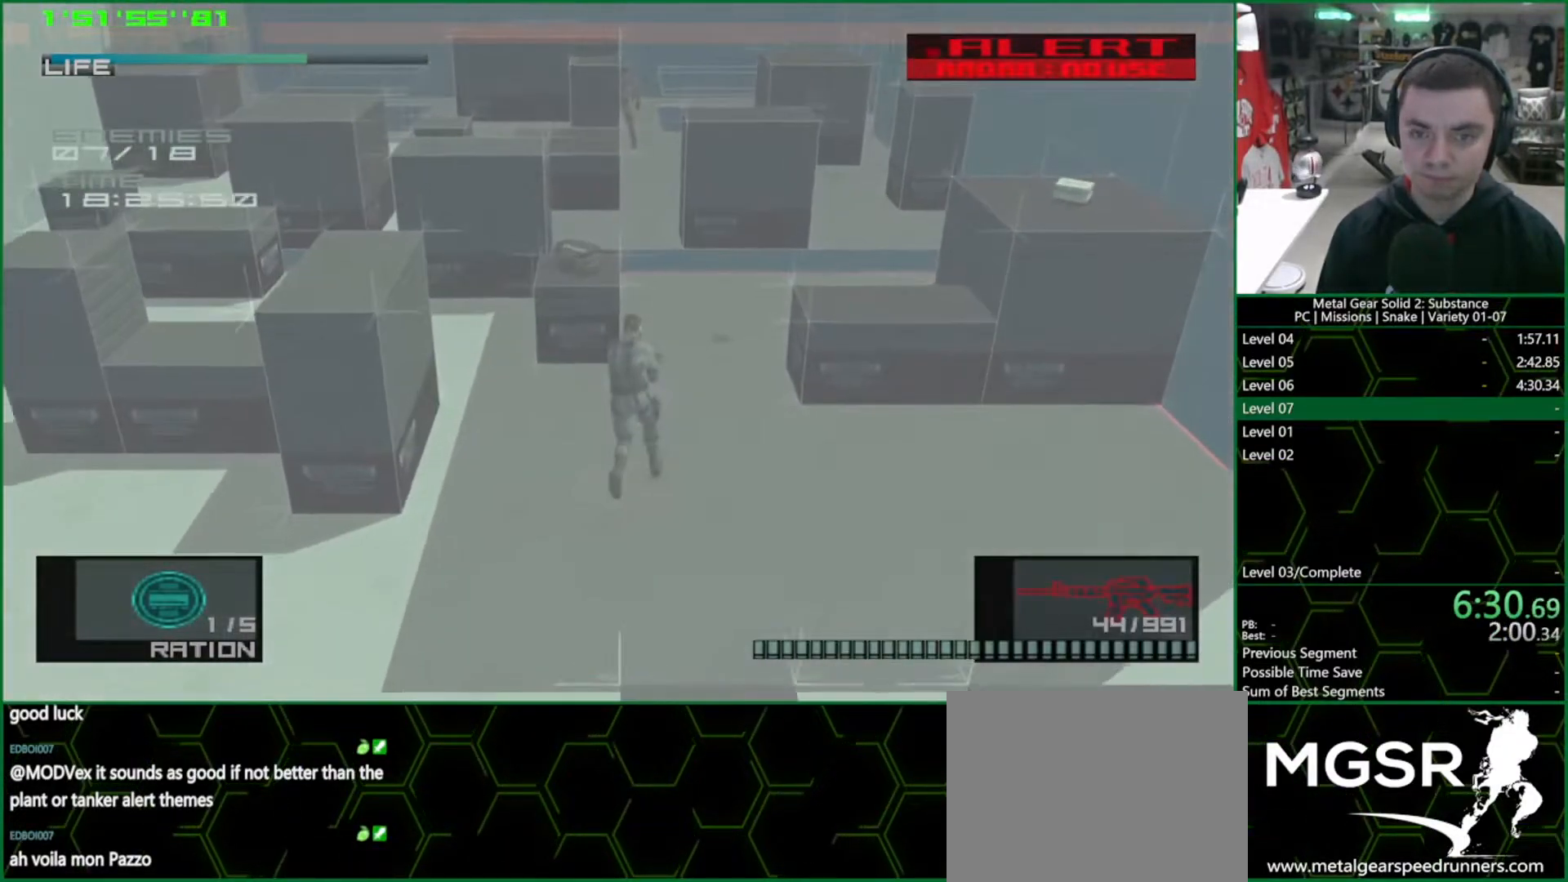
{"dt_ms": 500, "buttons": ["SQUARE", "L1", "R1"], "left_stick": "center", "button_events": [[17, "R1", "down"], [50, "SQUARE", "down"]]}
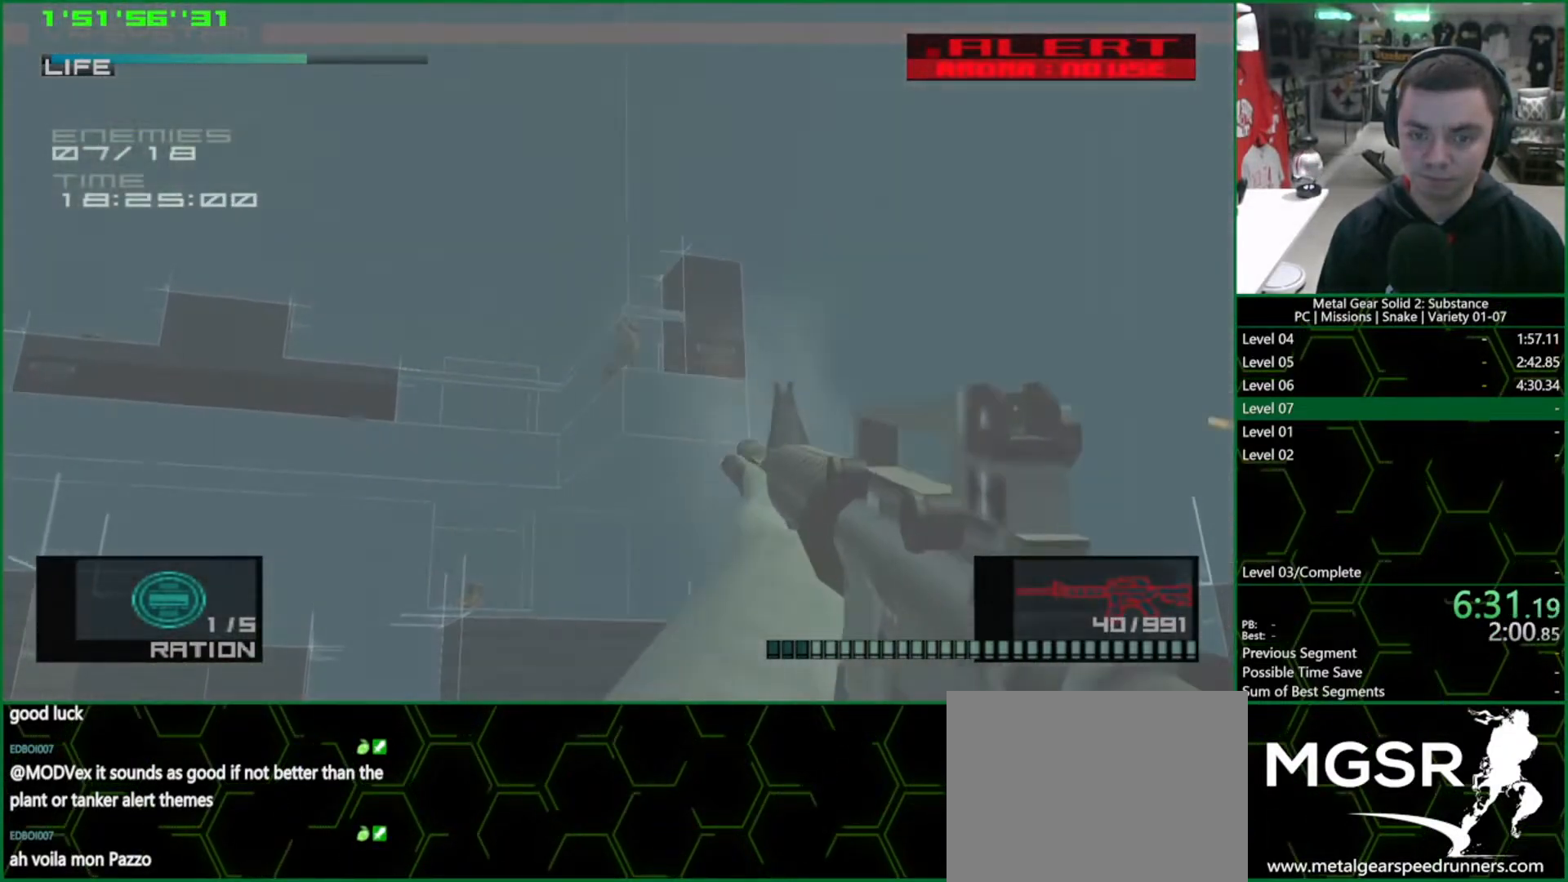
{"dt_ms": 500, "buttons": ["SQUARE", "R1"], "left_stick": "center", "button_events": [[17, "SQUARE", "up"], [200, "SQUARE", "down"], [467, "L1", "up"]]}
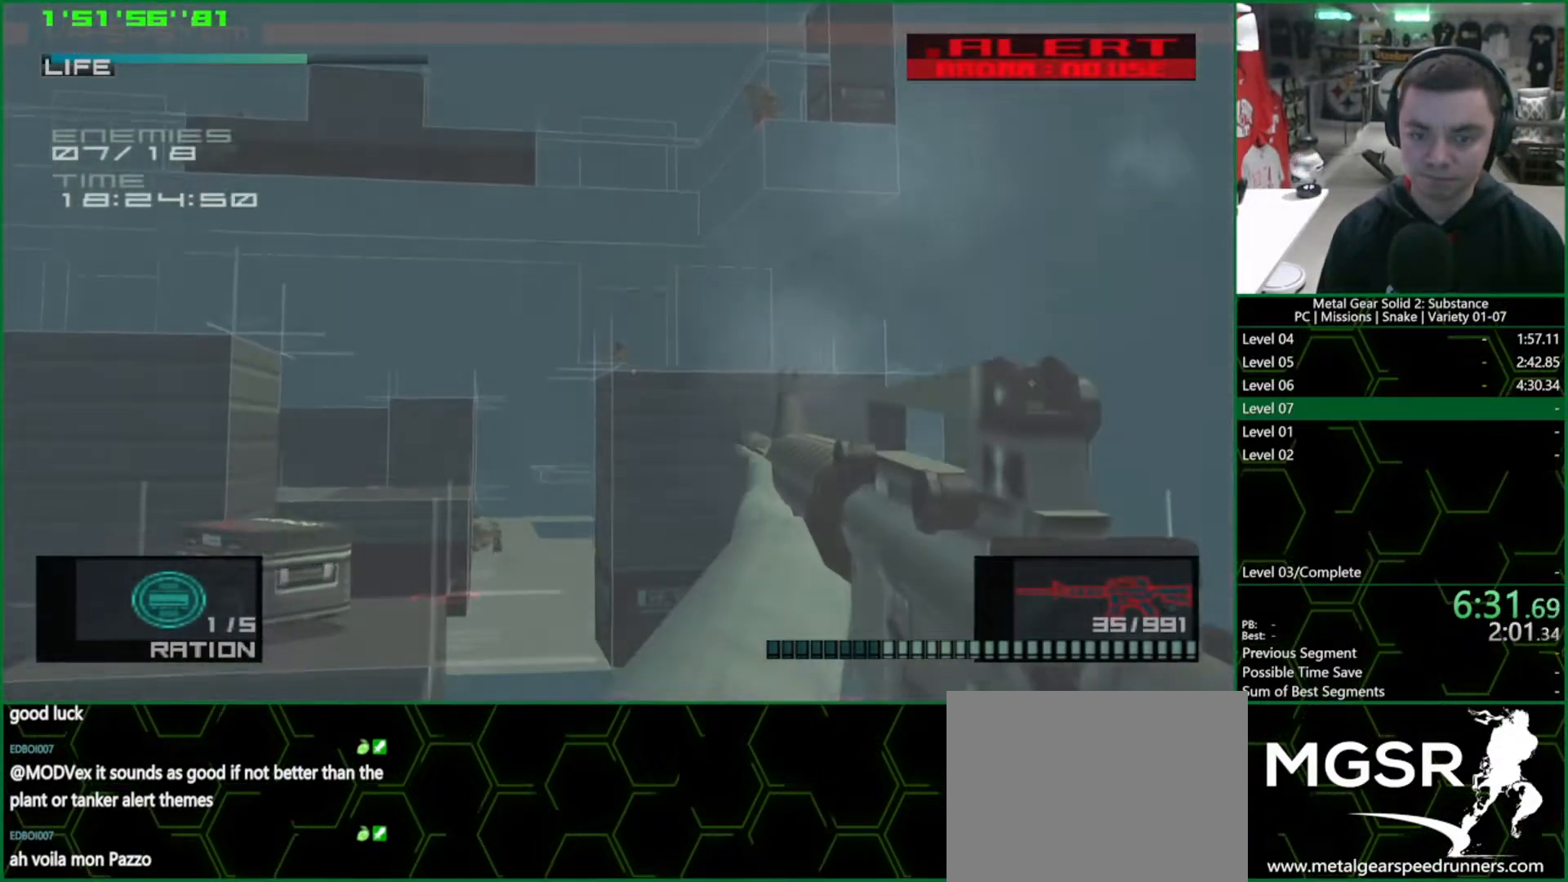
{"dt_ms": 1000, "buttons": ["R1"], "left_stick": "center", "button_events": [[200, "SQUARE", "up"], [500, "SQUARE", "down"], [967, "SQUARE", "up"]]}
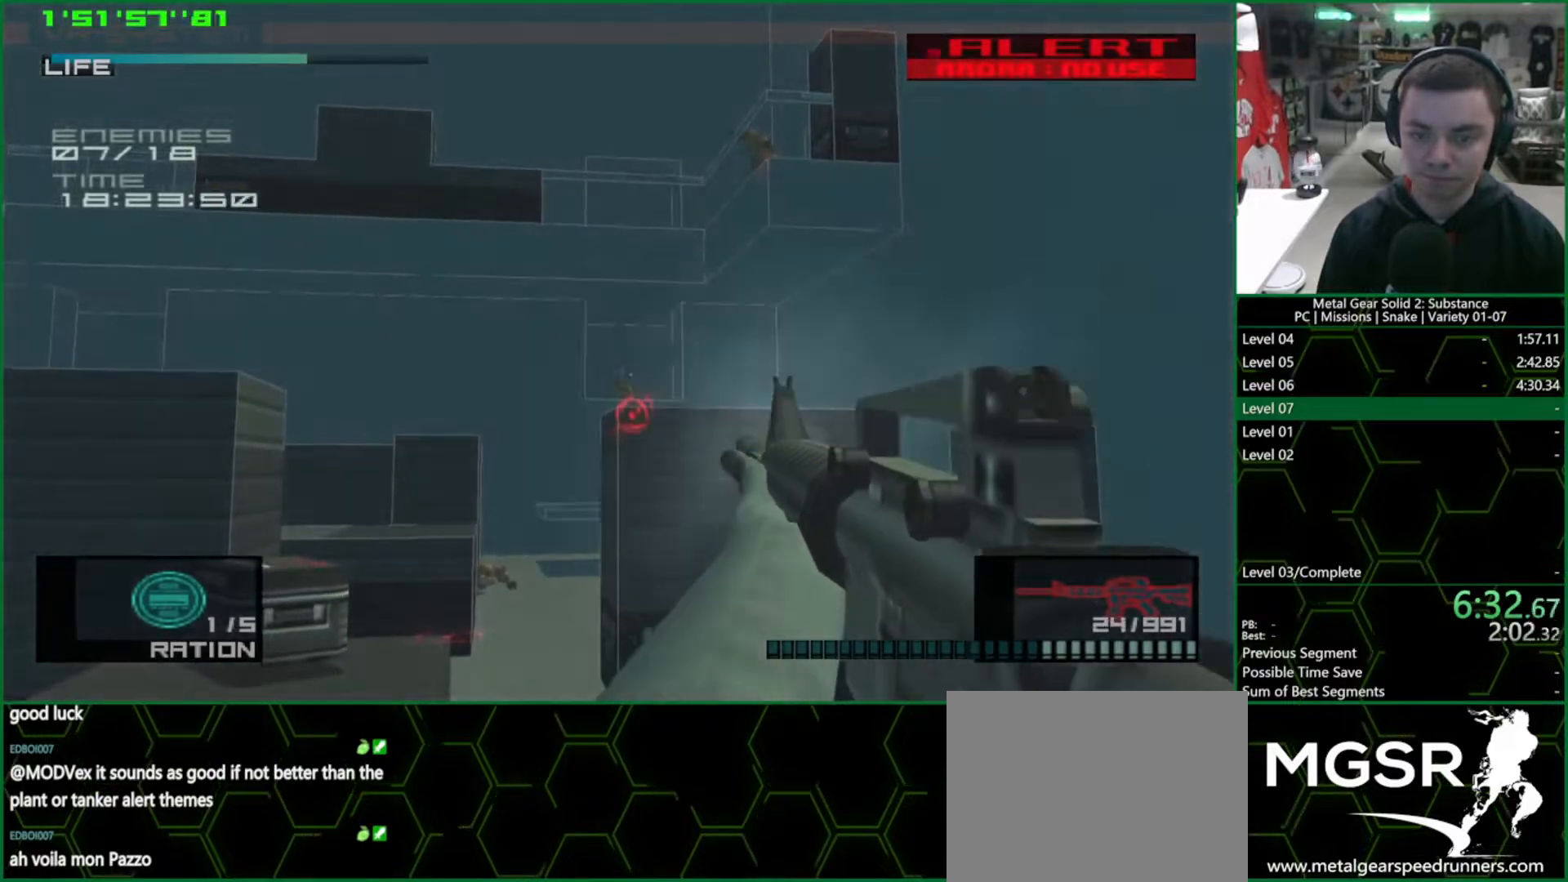
{"dt_ms": 500, "buttons": ["SQUARE", "R1"], "left_stick": "center", "button_events": [[350, "SQUARE", "down"]]}
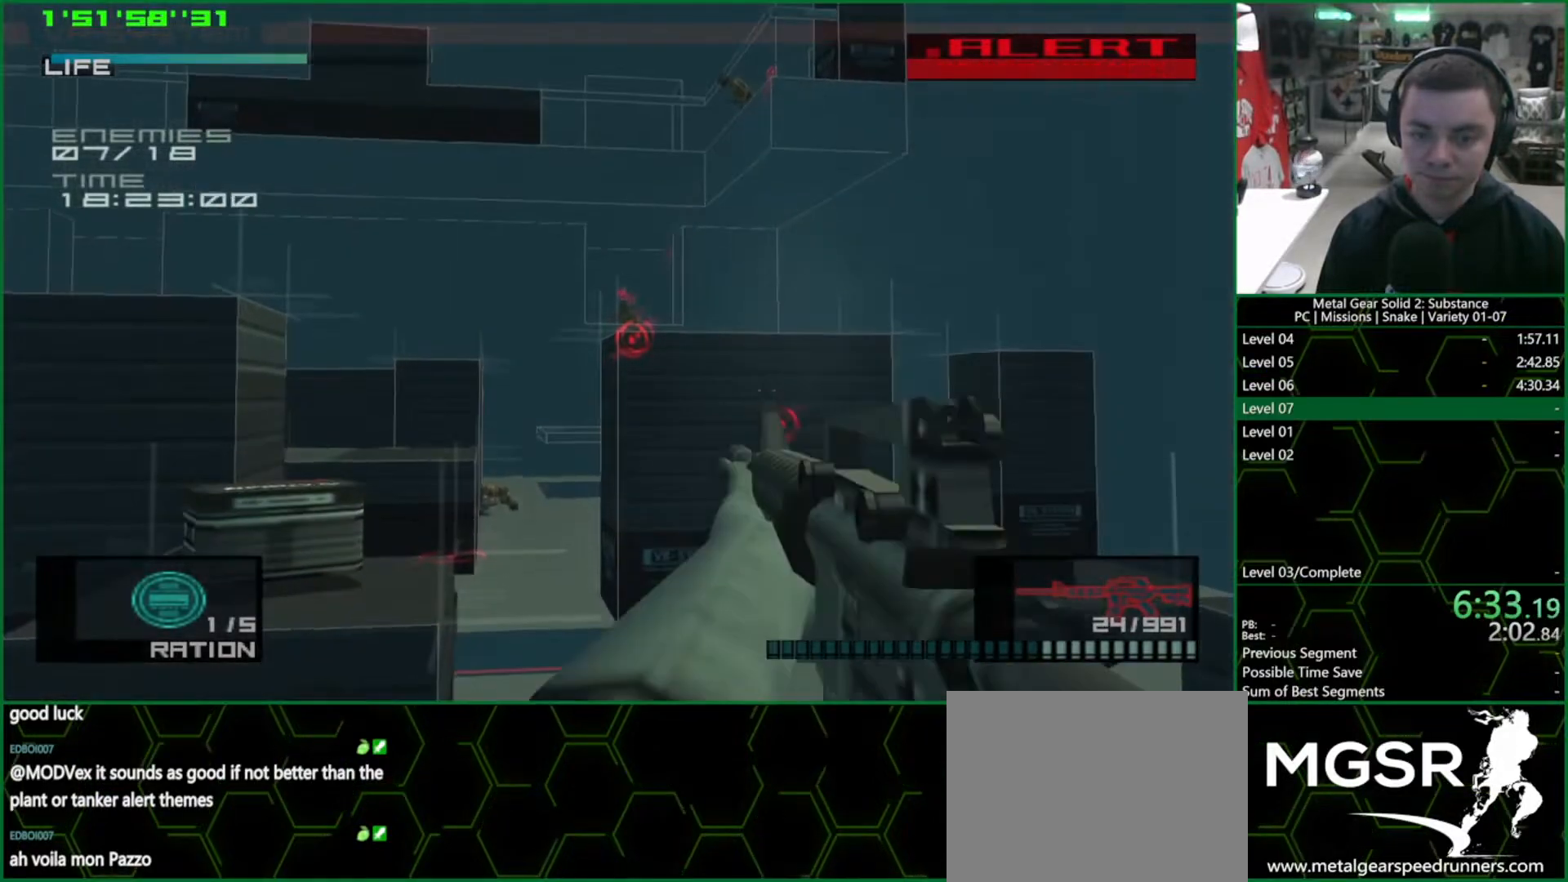
{"dt_ms": 500, "buttons": ["R2"], "left_stick": "center", "button_events": [[200, "SQUARE", "up"], [250, "R1", "up"], [400, "R2", "down"]]}
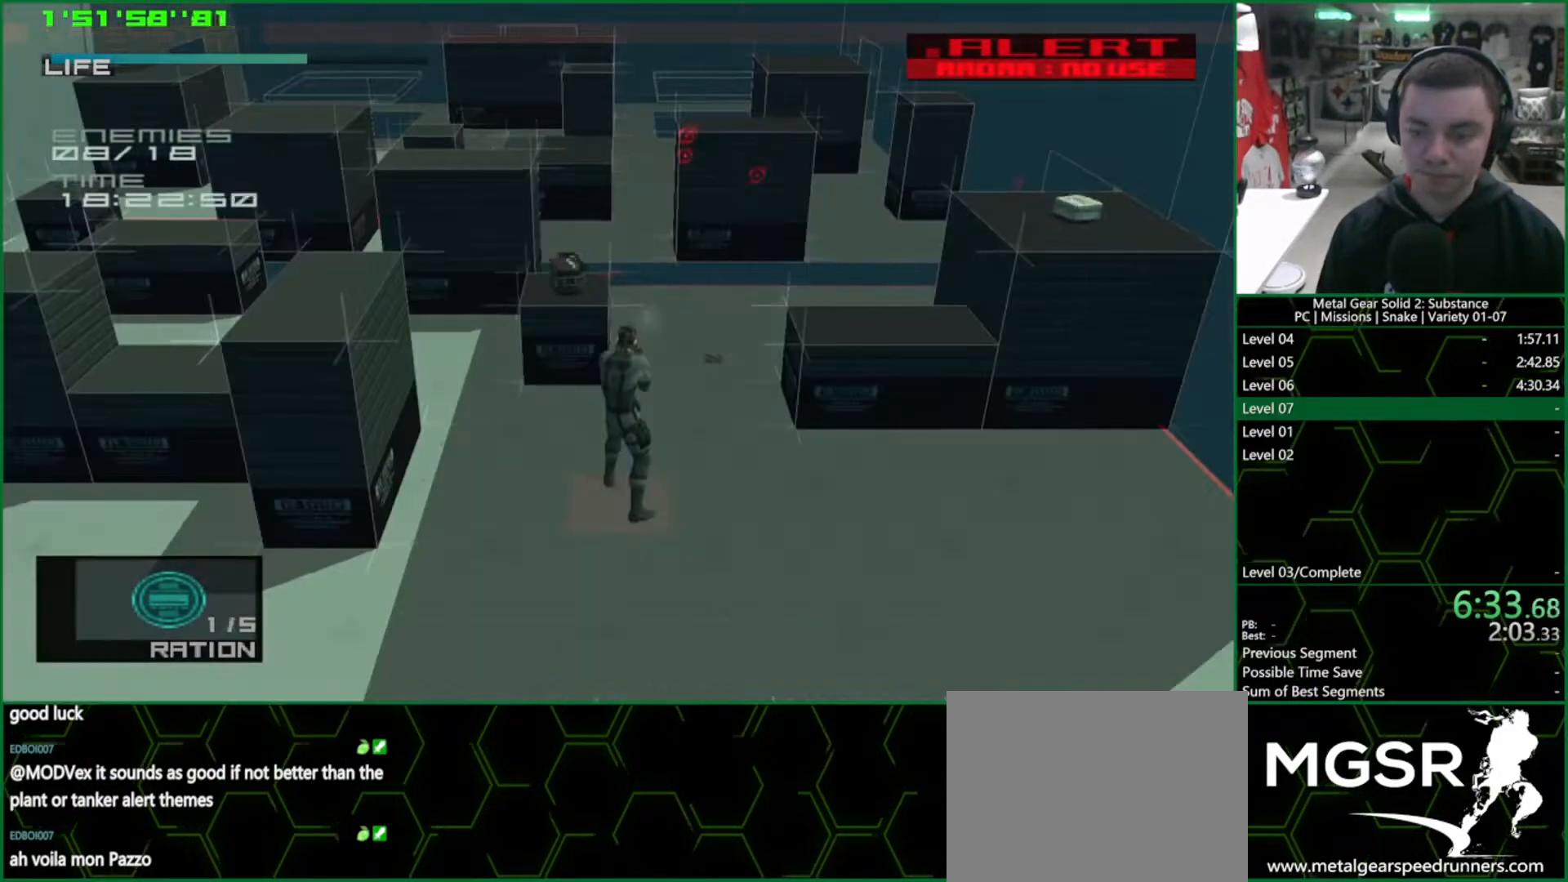
{"dt_ms": 500, "buttons": ["R2", "DPAD_RIGHT"], "left_stick": "center", "button_events": [[333, "DPAD_UP", "down"], [417, "DPAD_UP", "up"], [500, "DPAD_RIGHT", "down"]]}
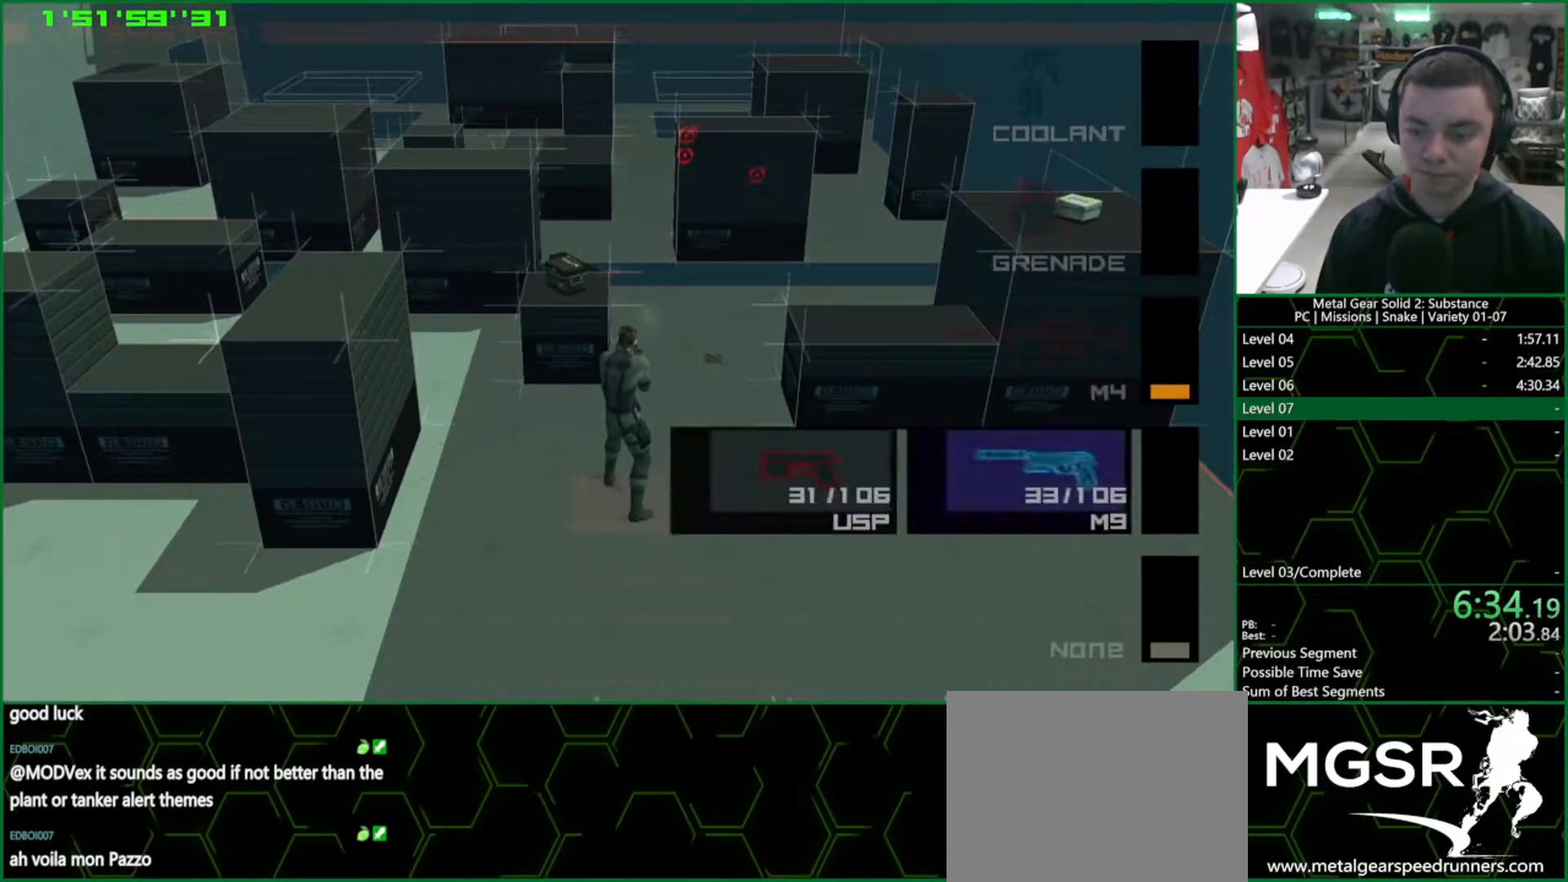
{"dt_ms": 500, "buttons": ["SQUARE", "R1"], "left_stick": "center", "button_events": [[100, "DPAD_RIGHT", "up"], [117, "R2", "up"], [200, "R1", "down"], [283, "L1", "down"], [317, "SQUARE", "down"], [483, "L1", "up"]]}
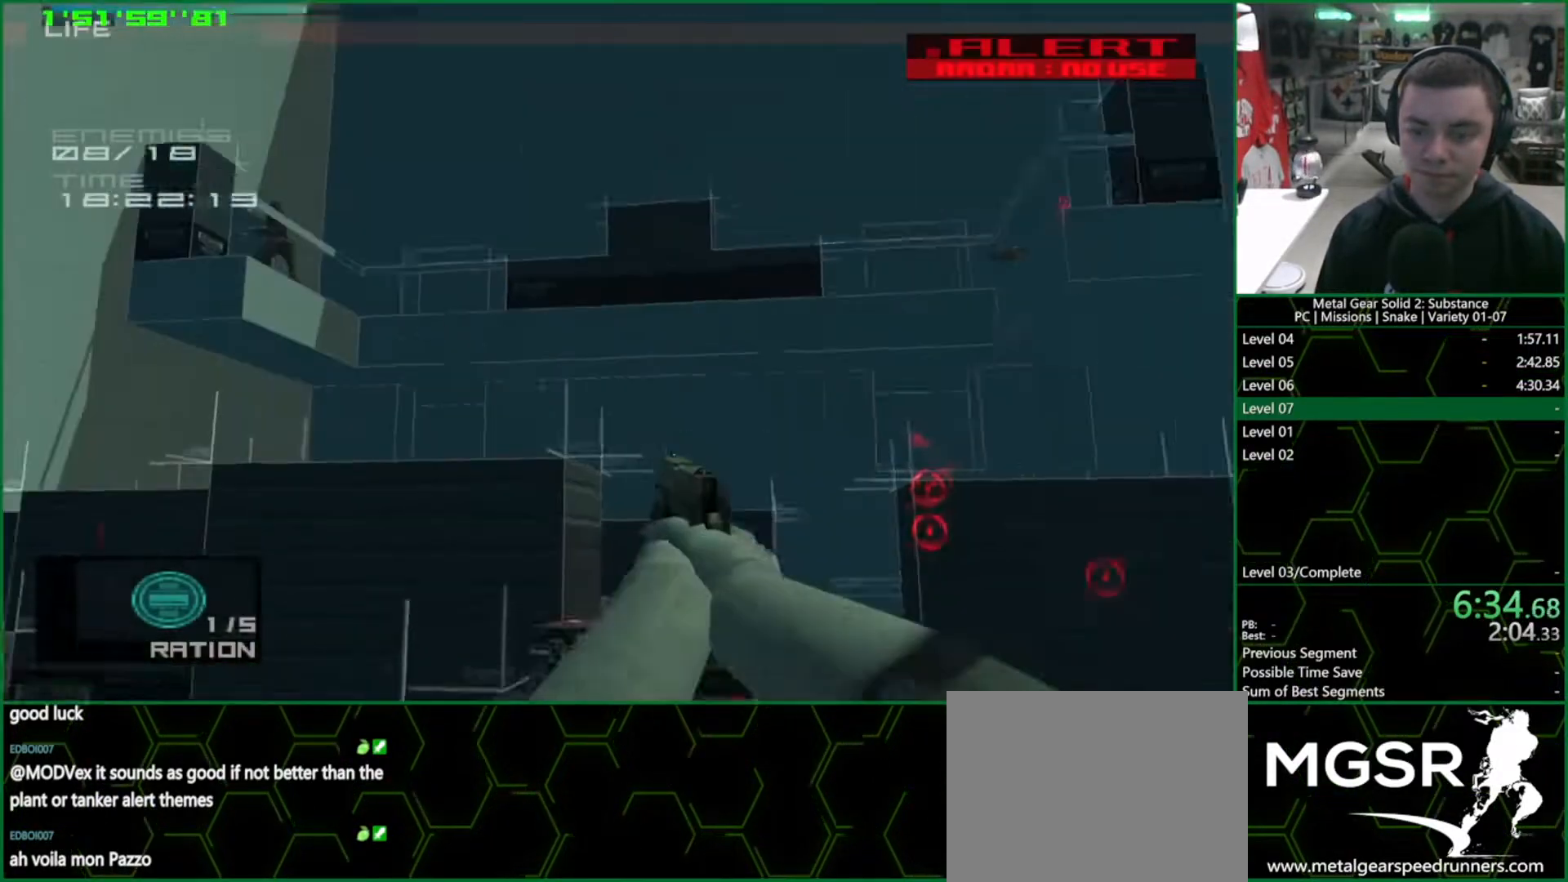
{"dt_ms": 500, "buttons": ["SQUARE", "R1"], "left_stick": "right", "button_events": []}
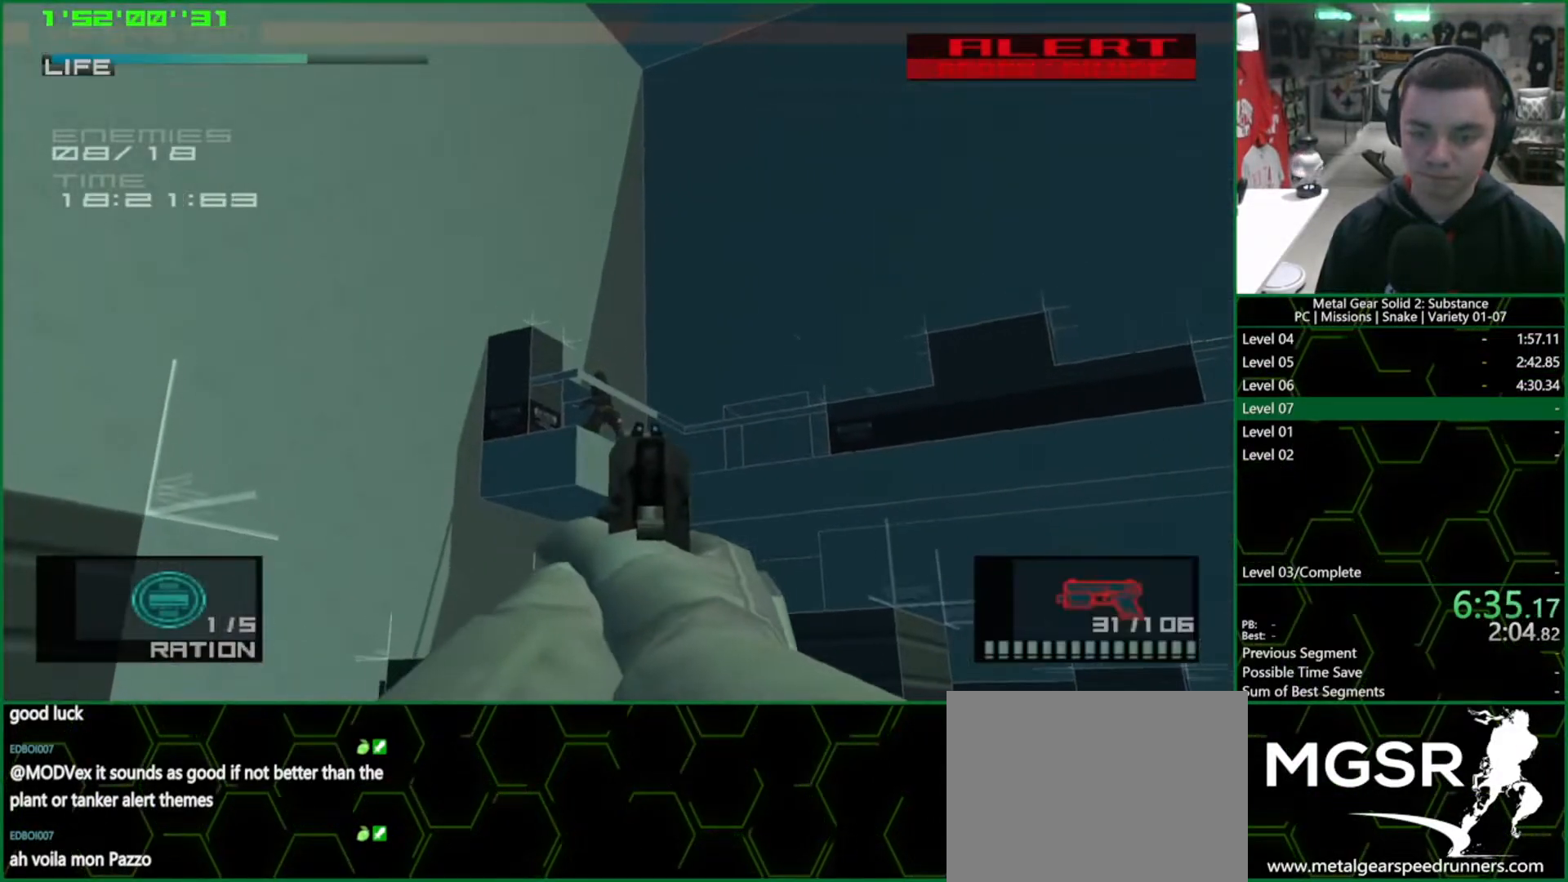
{"dt_ms": 500, "buttons": ["SQUARE", "R1"], "left_stick": "right", "button_events": []}
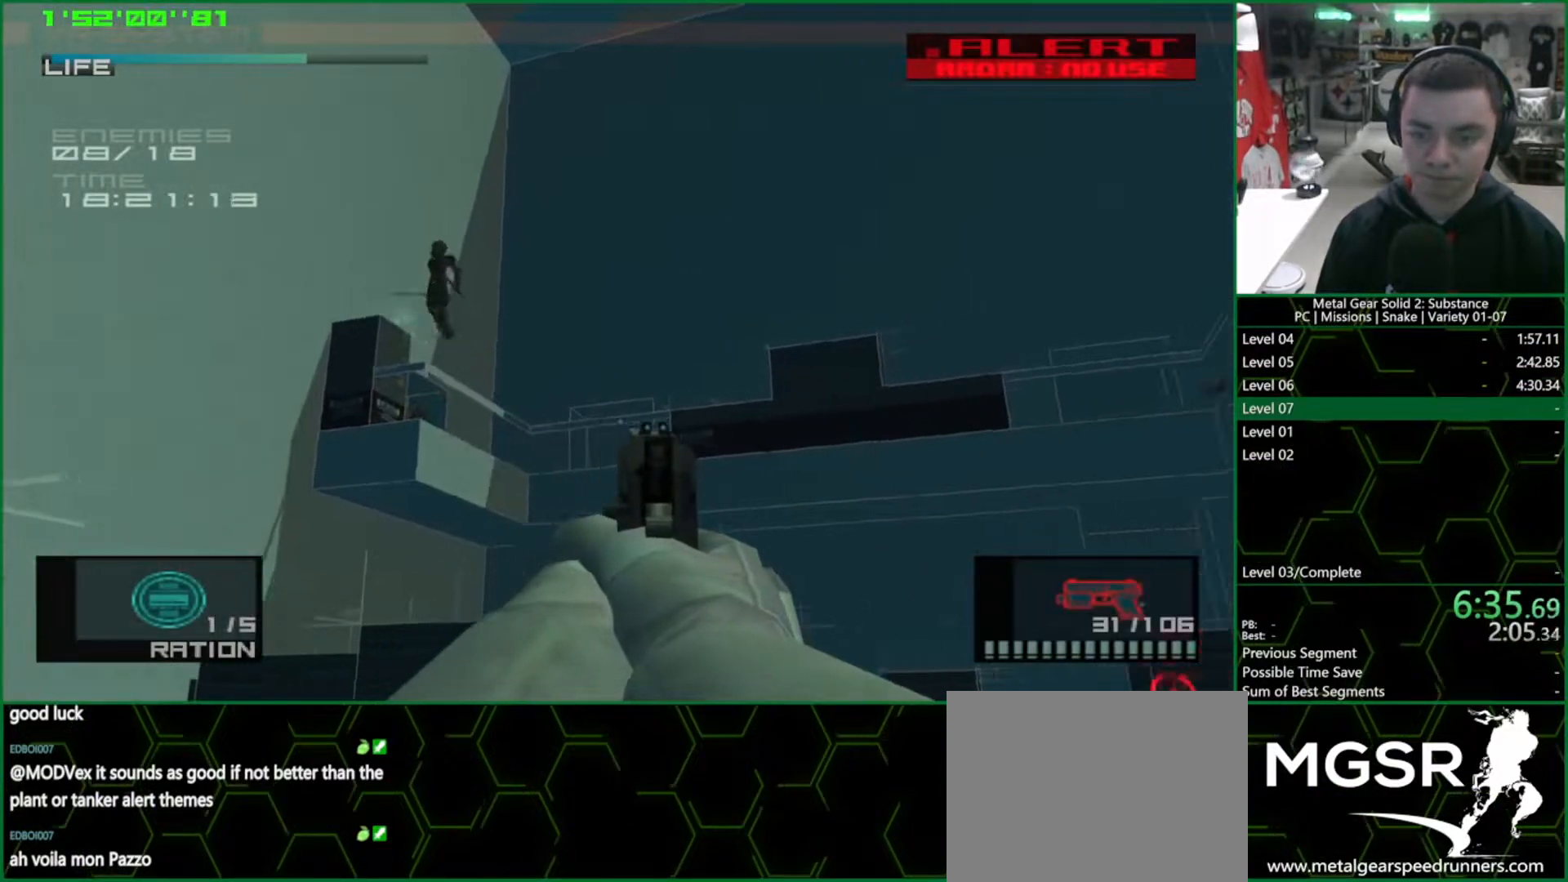
{"dt_ms": 500, "buttons": ["SQUARE", "R1"], "left_stick": "center", "button_events": []}
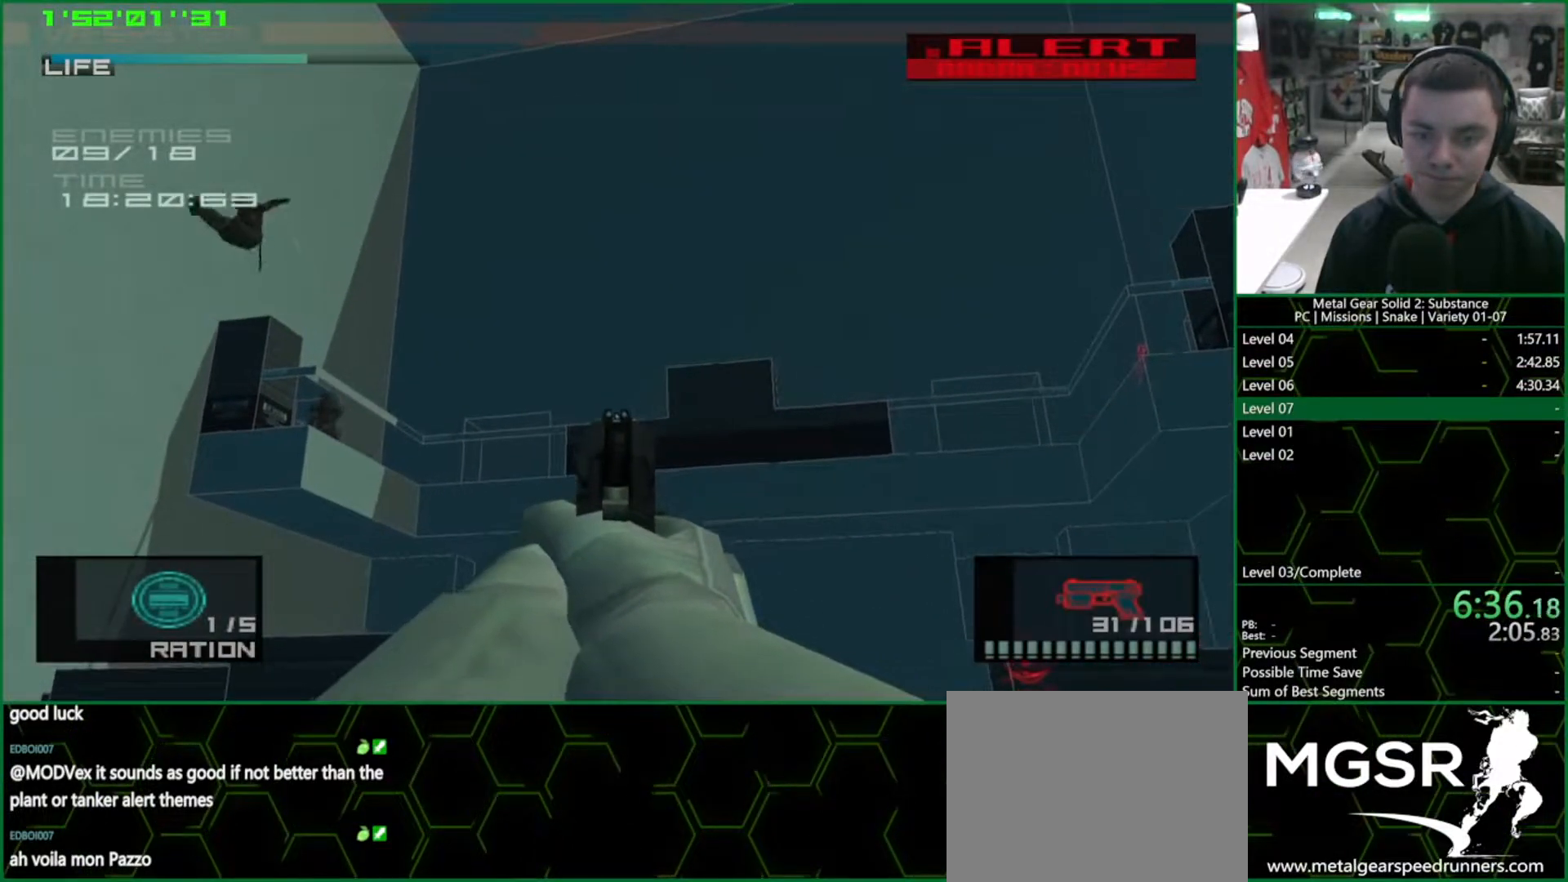
{"dt_ms": 500, "buttons": ["SQUARE", "R1"], "left_stick": "center", "button_events": [[67, "SQUARE", "up"], [133, "SQUARE", "down"], [183, "SQUARE", "up"], [483, "SQUARE", "down"]]}
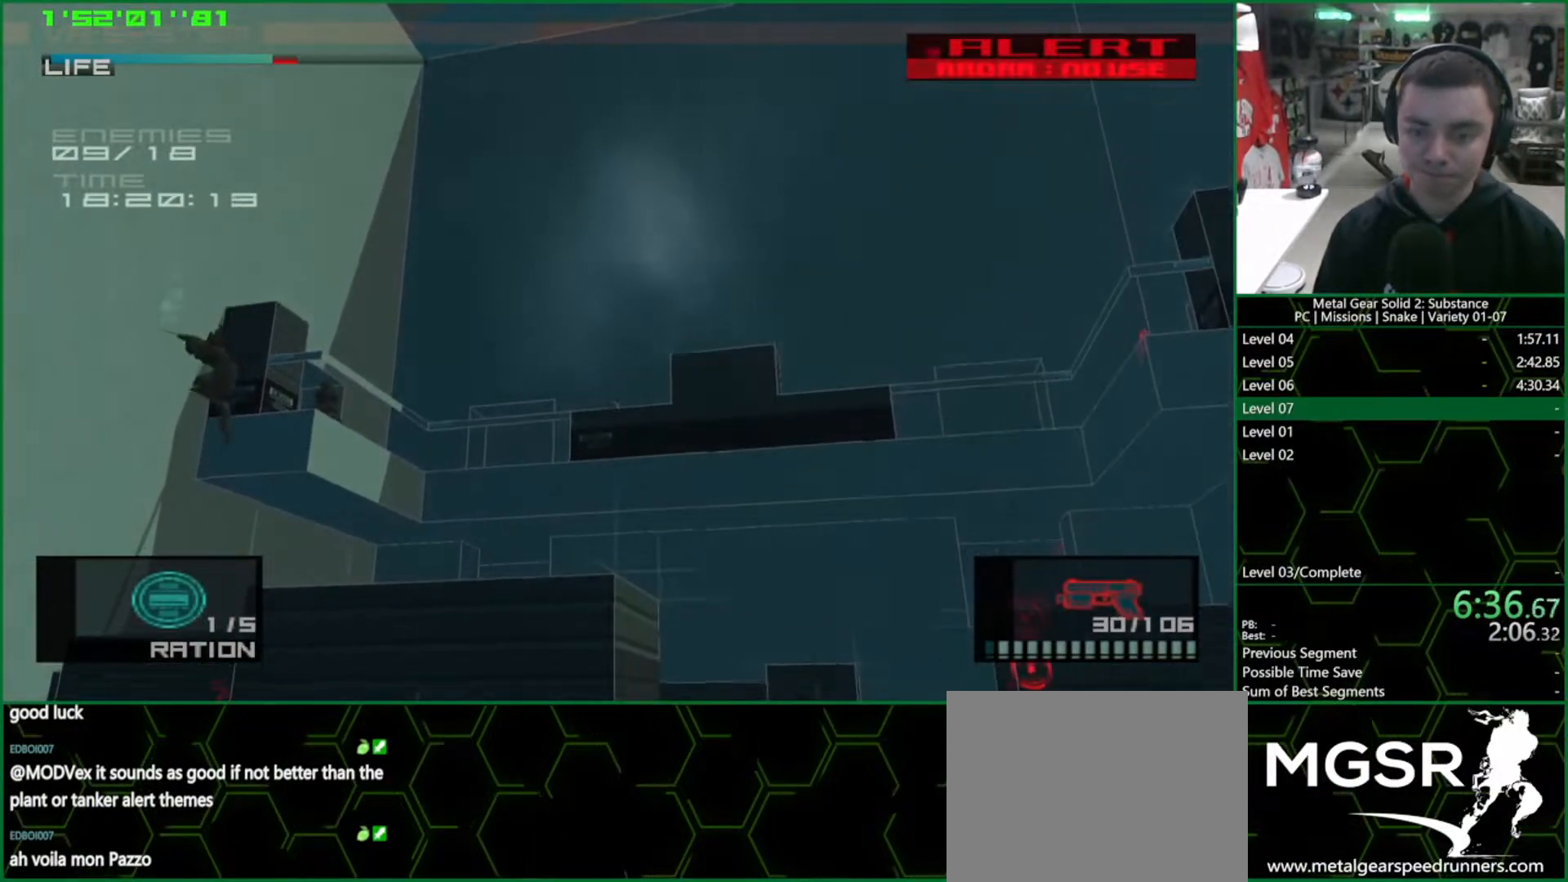
{"dt_ms": 500, "buttons": ["R1"], "left_stick": "center", "button_events": [[350, "SQUARE", "up"]]}